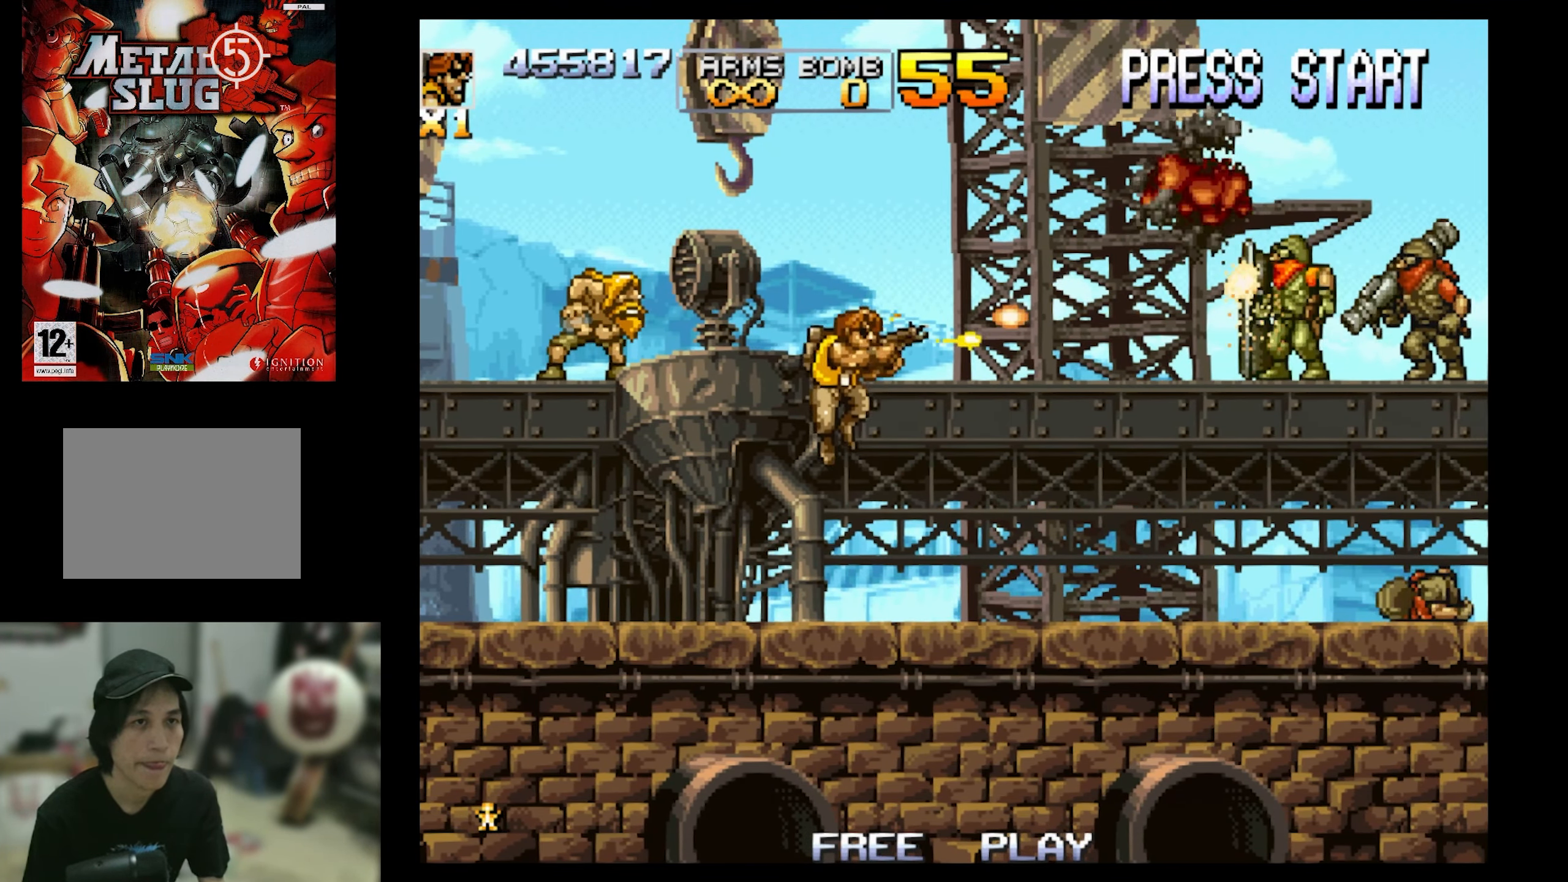
Gameplay with a controller (PlayStation layout); each line is a JSON object with the inputs held at the frame after it. "events" lists button and stick changes between this image and that frame as [ms after this image, input, new state], when the widget could be followed in between. Not read: L3 R3 left_stick right_stick.
{"buttons": ["CROSS", "SQUARE"], "events": [[134, "CROSS", "up"], [384, "CROSS", "down"]]}
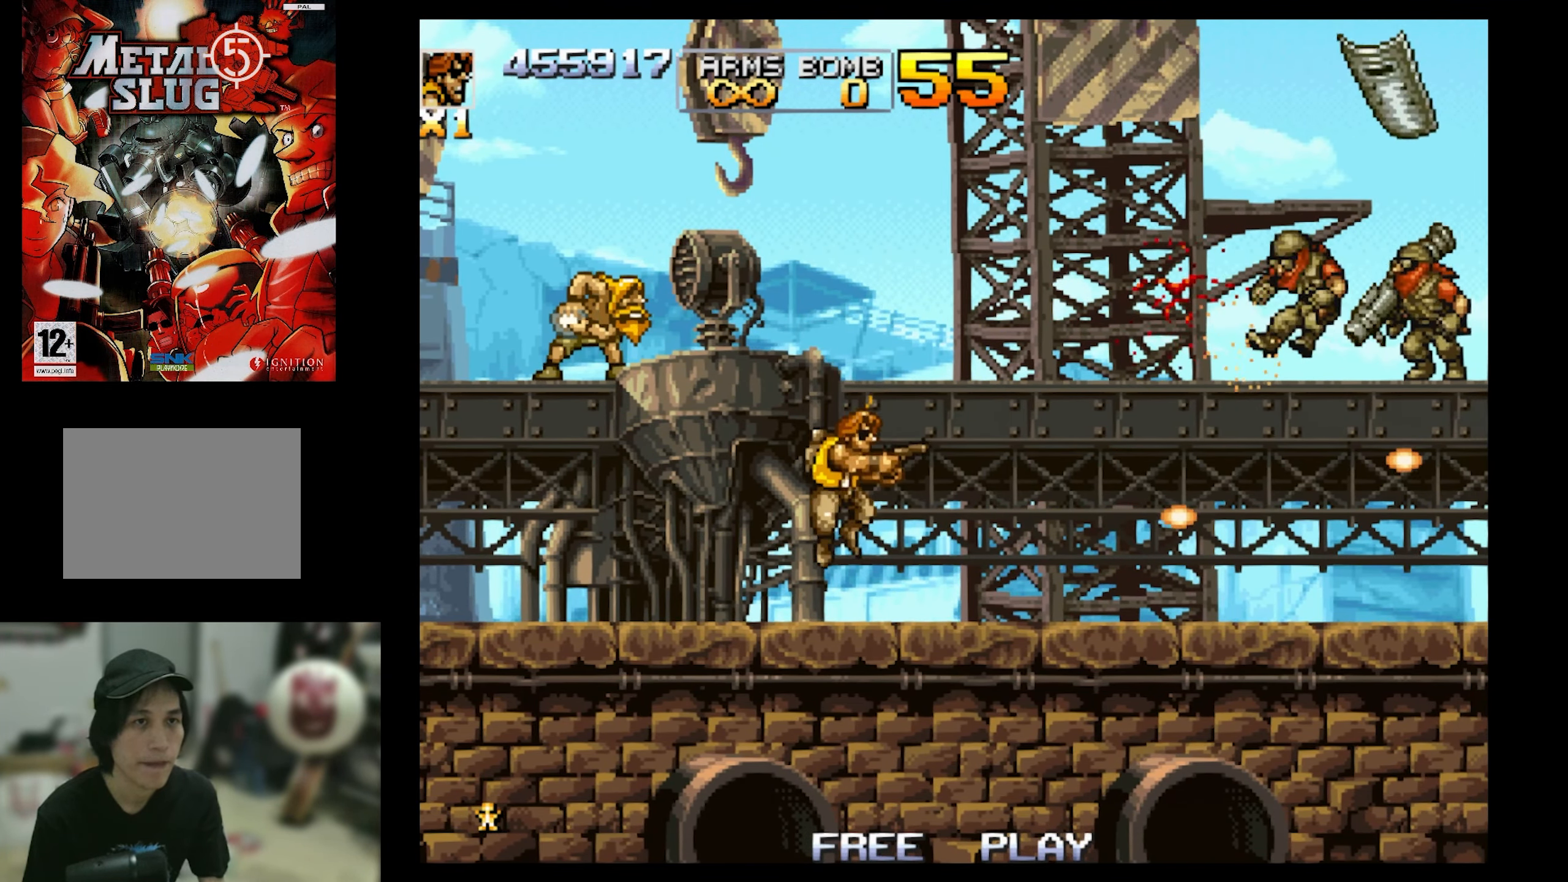
{"buttons": ["CROSS", "SQUARE"], "events": []}
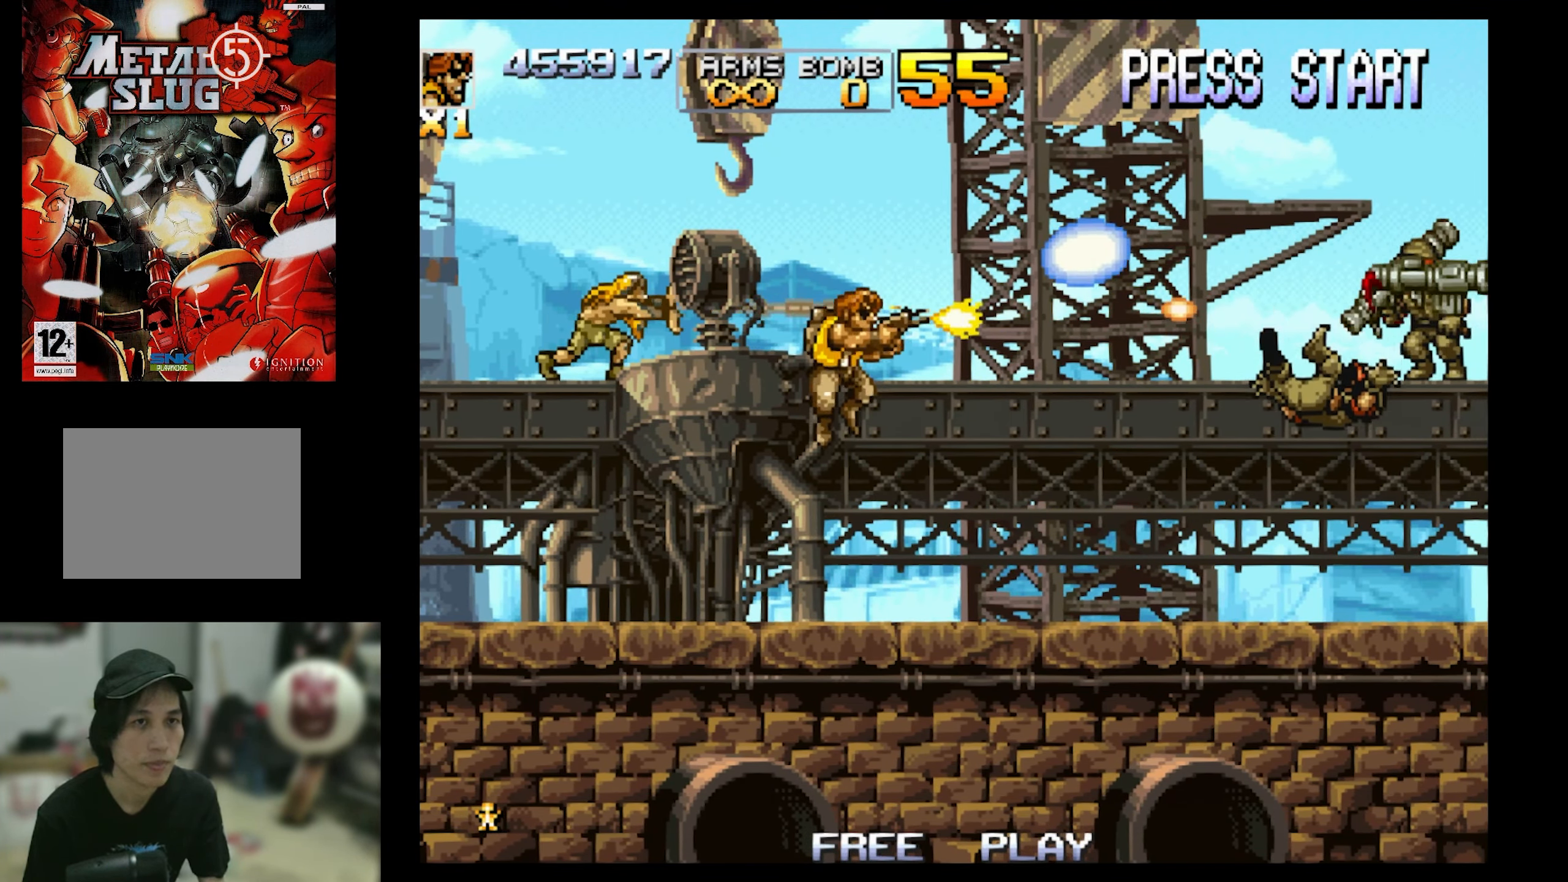
{"buttons": ["SQUARE", "DPAD_RIGHT"], "events": [[34, "CROSS", "up"], [34, "DPAD_RIGHT", "down"]]}
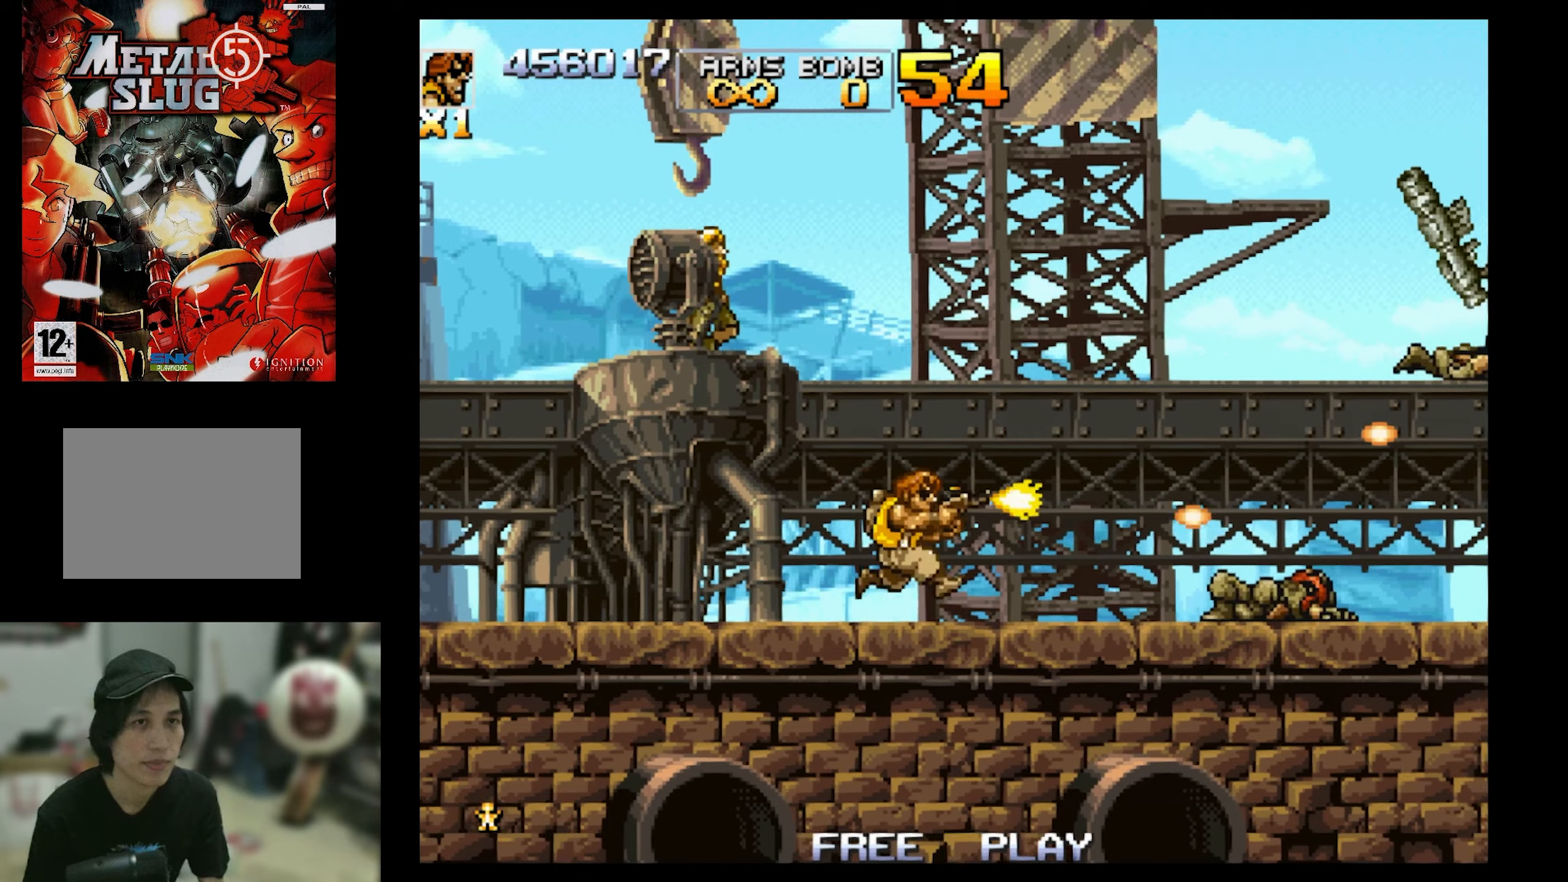
{"buttons": ["SQUARE", "DPAD_RIGHT"], "events": [[50, "CROSS", "down"], [216, "CROSS", "up"]]}
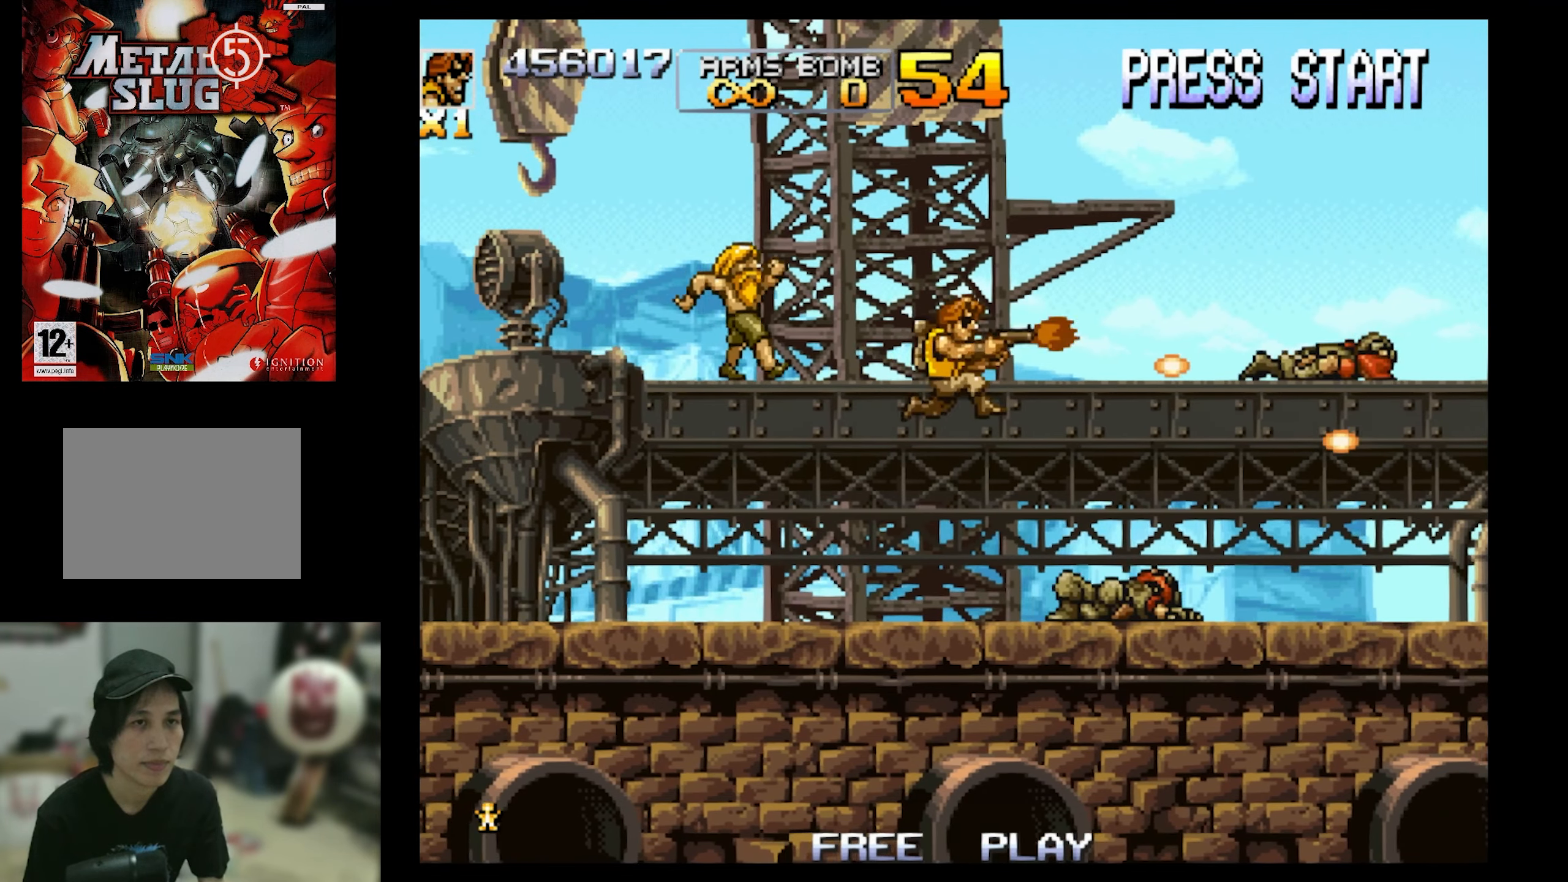
{"buttons": ["SQUARE", "DPAD_RIGHT"], "events": []}
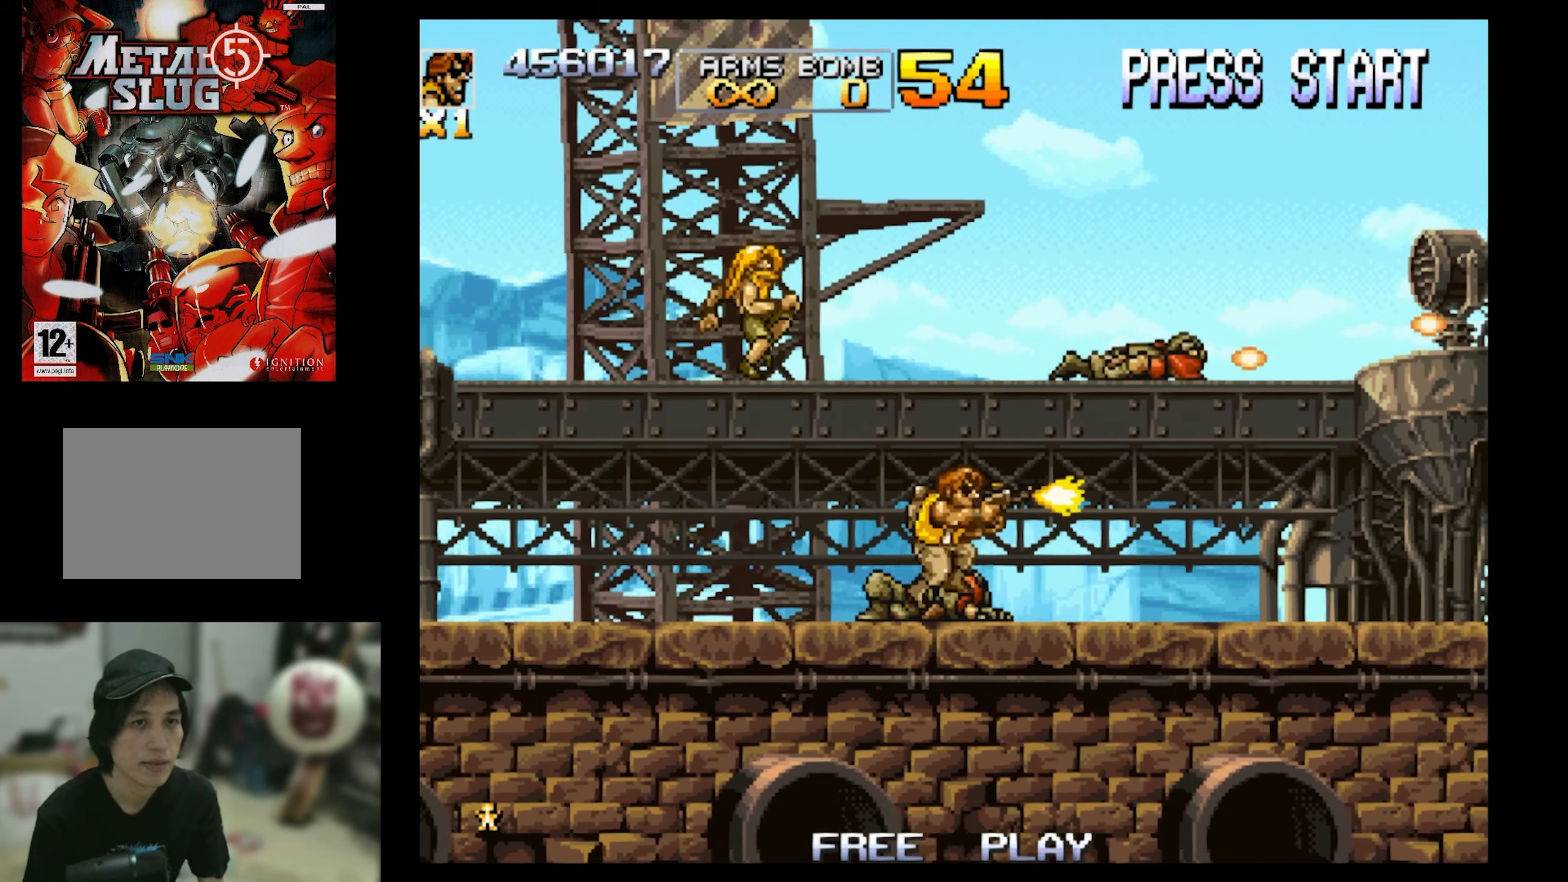
{"buttons": ["SQUARE", "DPAD_RIGHT"], "events": []}
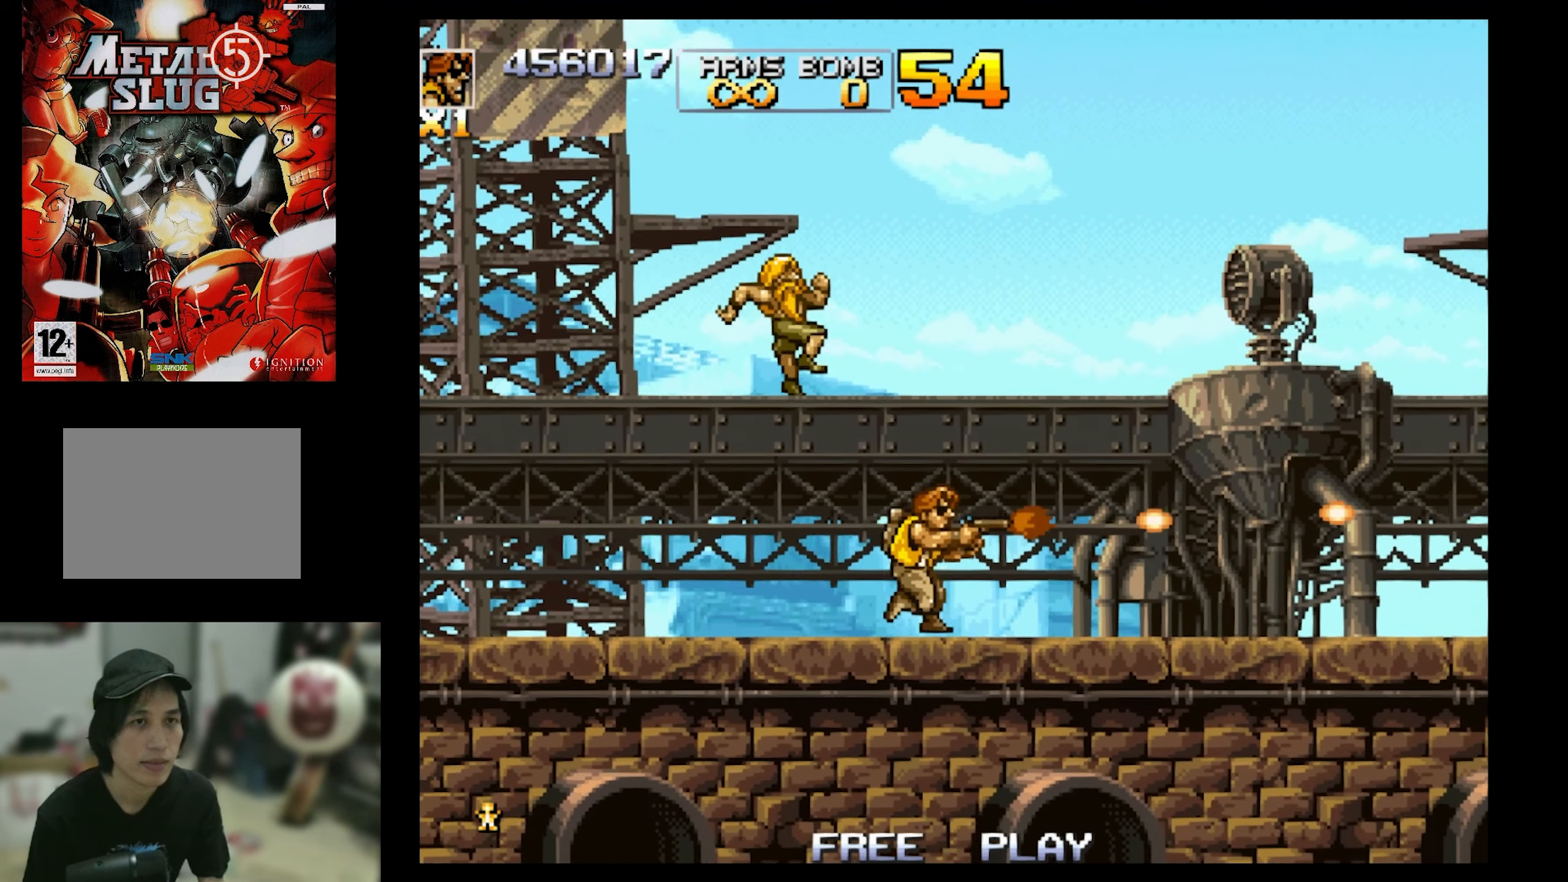
{"buttons": ["SQUARE", "DPAD_UP", "DPAD_RIGHT"], "events": [[333, "DPAD_UP", "down"]]}
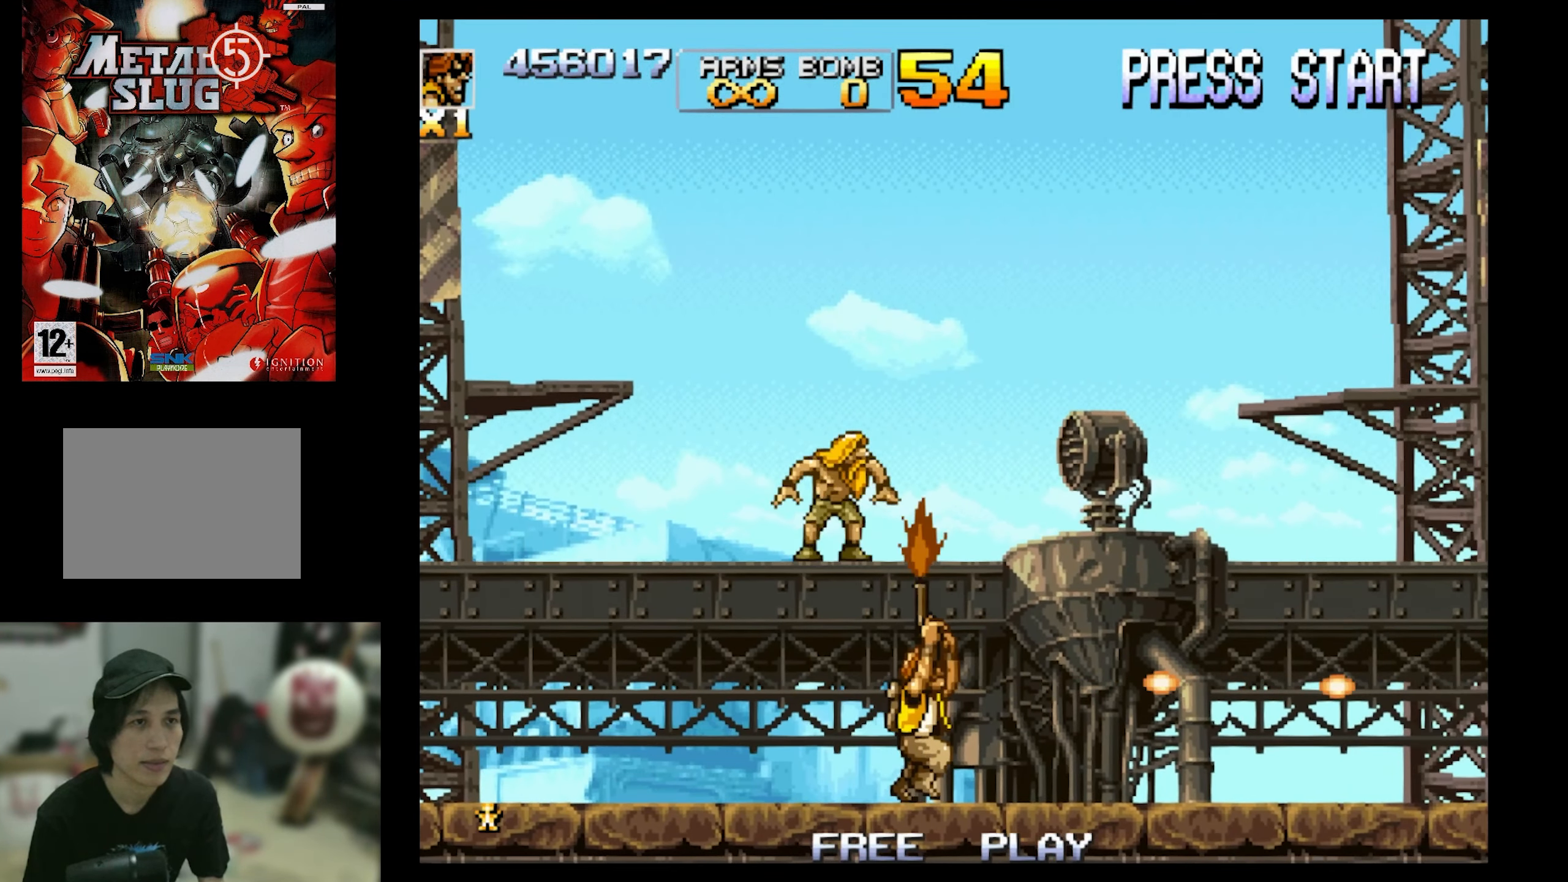
{"buttons": ["SQUARE", "DPAD_UP", "DPAD_RIGHT"], "events": []}
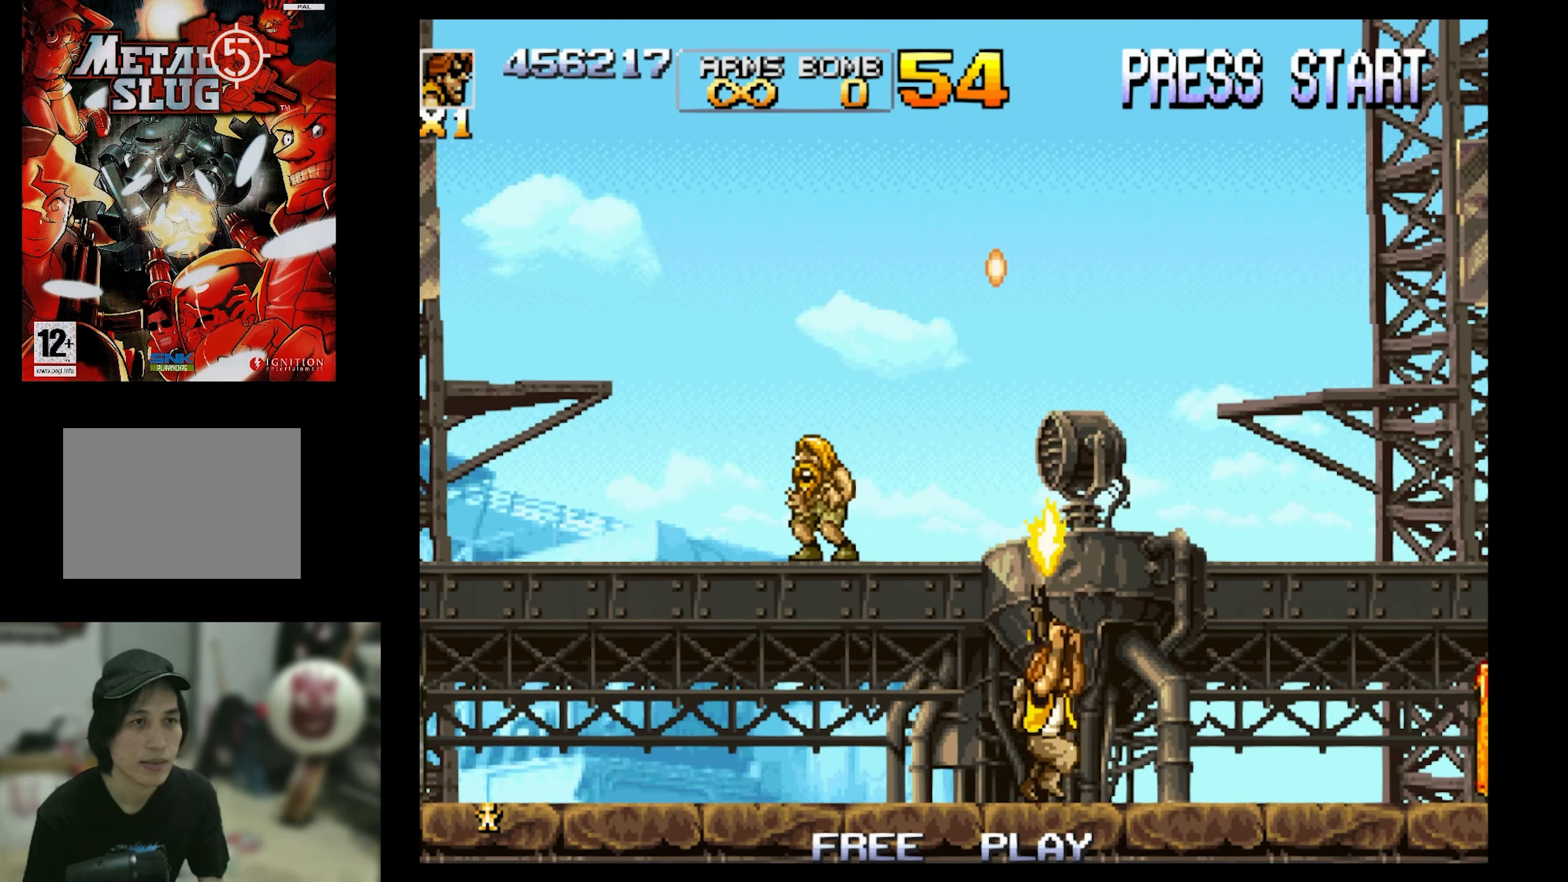
{"buttons": ["SQUARE"], "events": [[450, "DPAD_LEFT", "down"], [450, "DPAD_RIGHT", "up"], [500, "DPAD_LEFT", "up"], [500, "DPAD_UP", "up"]]}
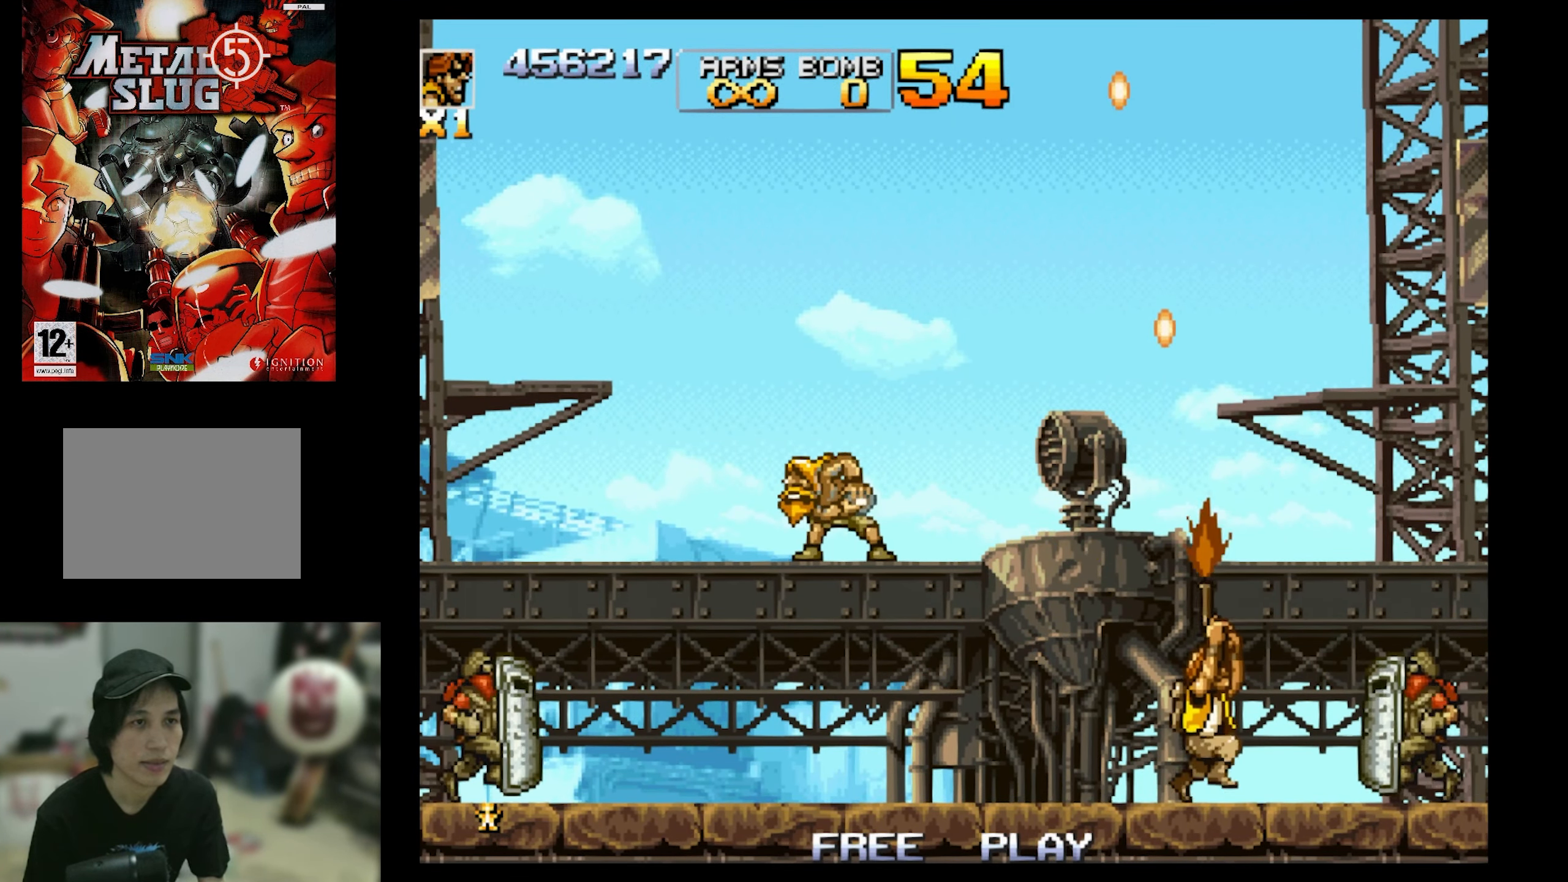
{"buttons": ["SQUARE", "DPAD_RIGHT"], "events": [[66, "DPAD_RIGHT", "down"], [66, "SQUARE", "up"], [116, "SQUARE", "down"]]}
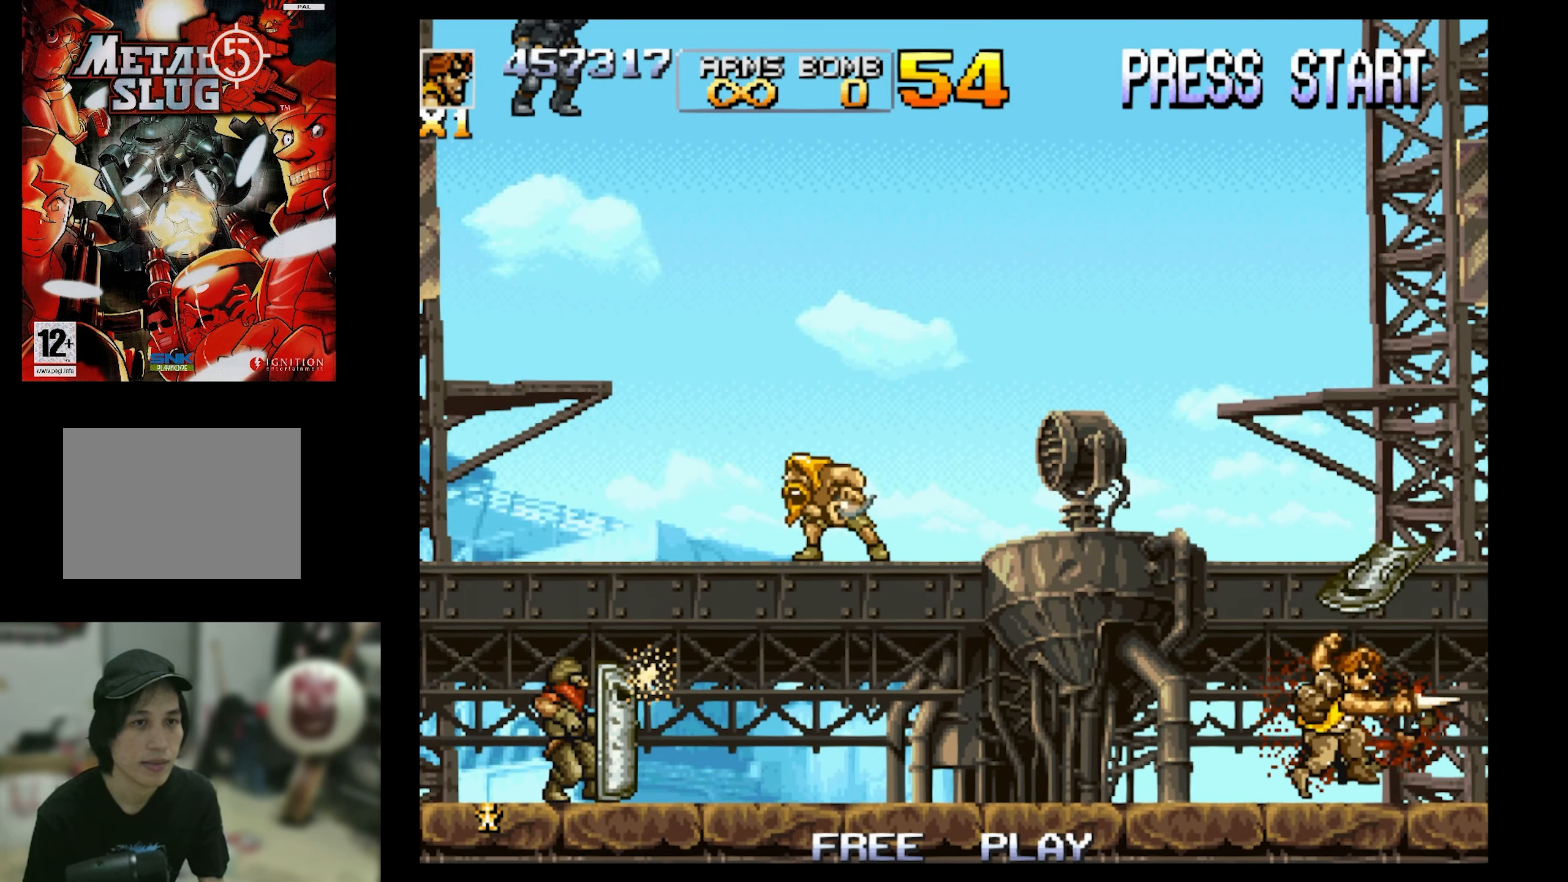
{"buttons": ["SQUARE", "DPAD_LEFT"], "events": [[233, "DPAD_LEFT", "down"], [233, "DPAD_RIGHT", "up"]]}
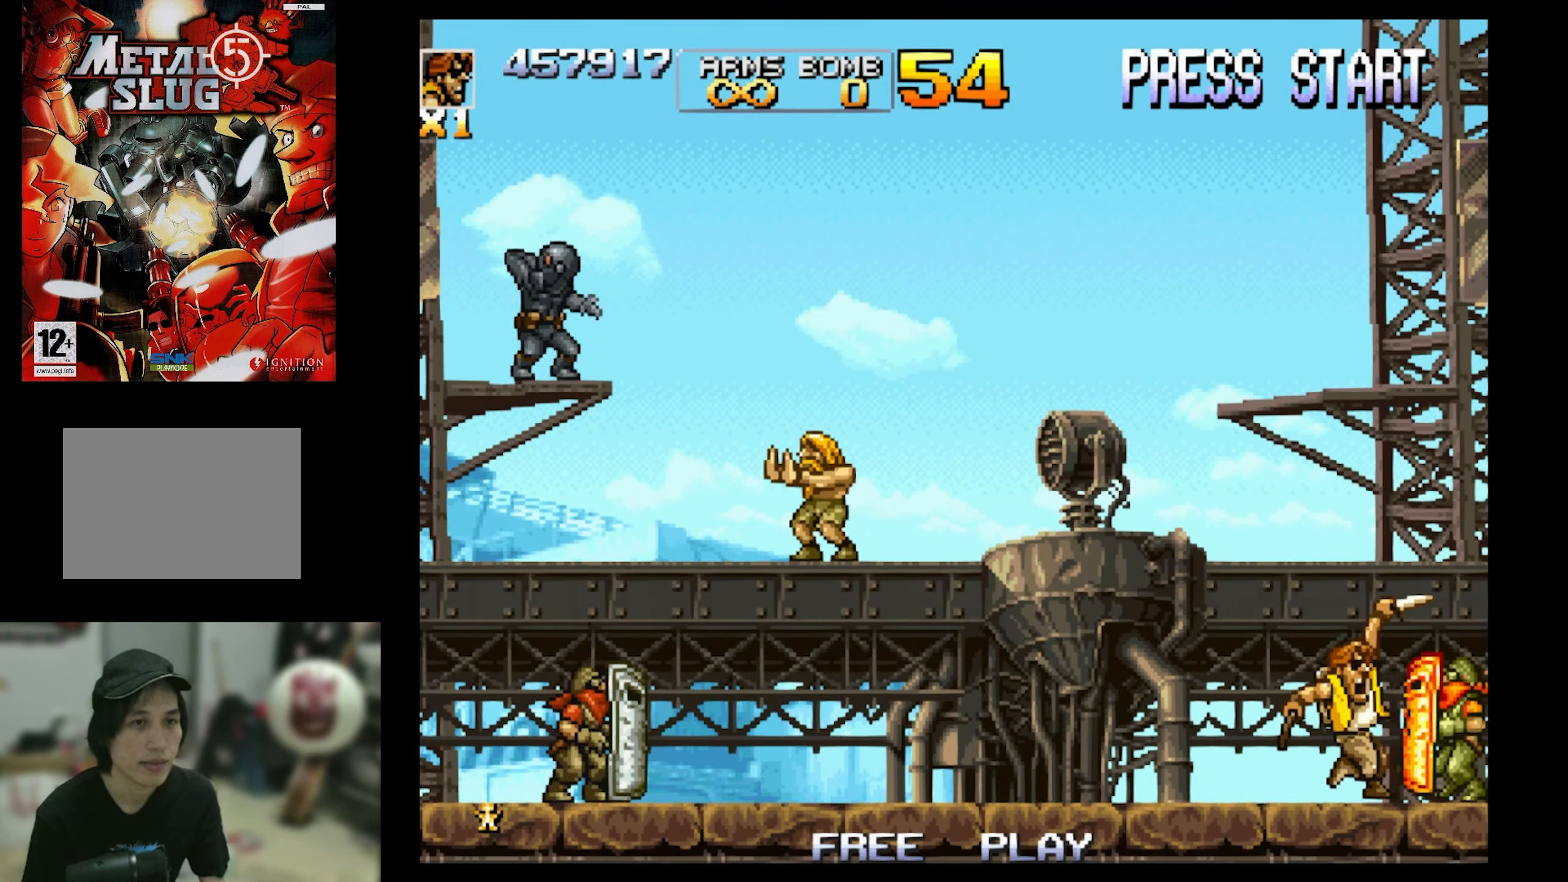
{"buttons": ["SQUARE", "DPAD_RIGHT"], "events": [[150, "DPAD_LEFT", "up"], [200, "DPAD_RIGHT", "down"]]}
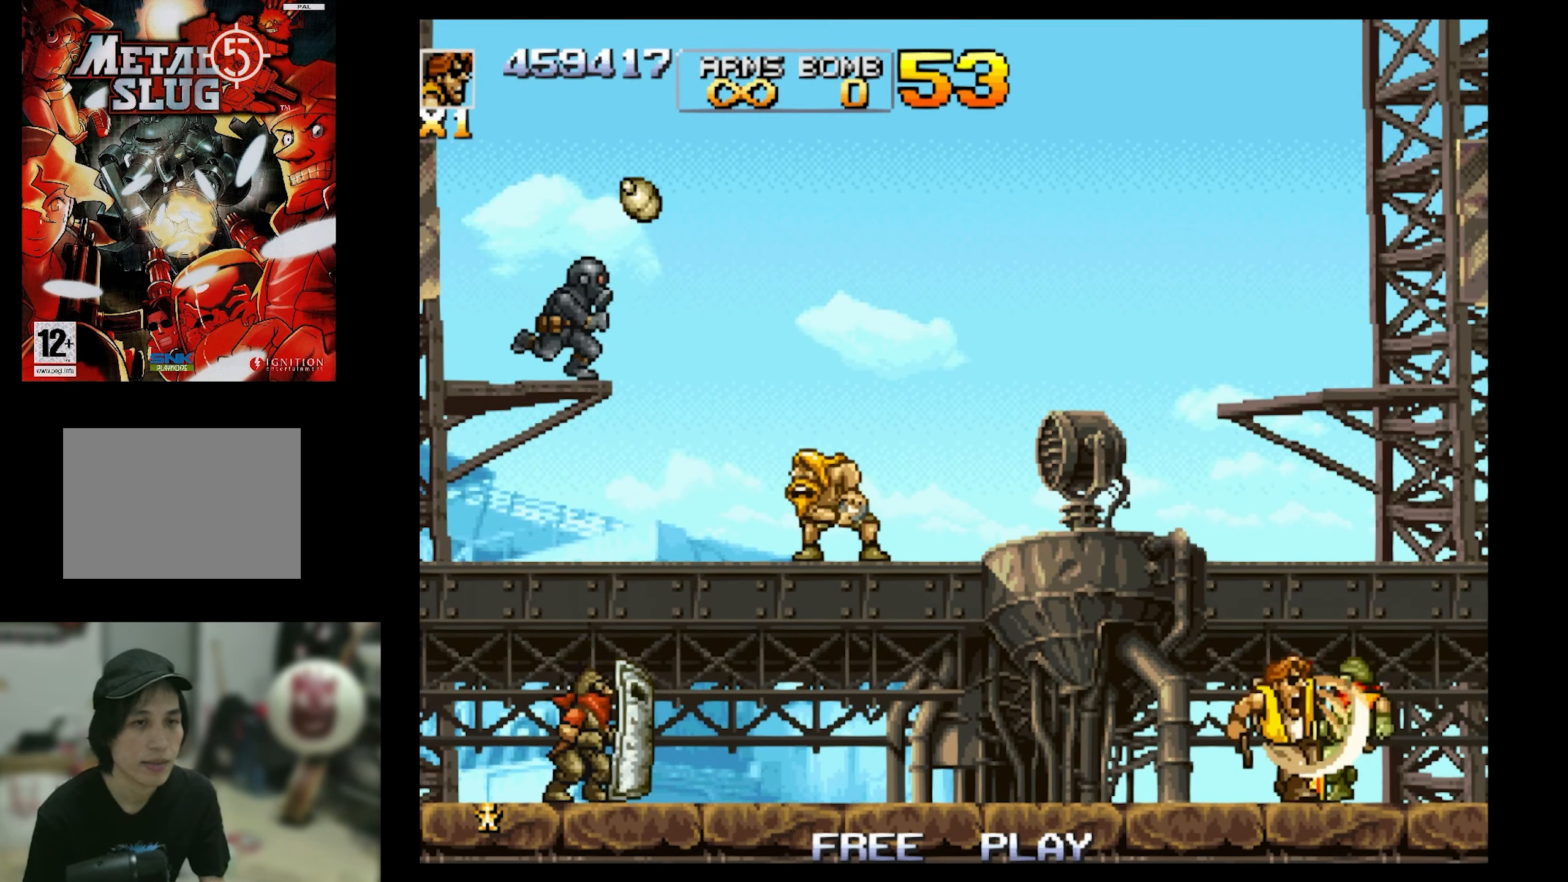
{"buttons": ["SQUARE", "DPAD_LEFT"], "events": [[83, "DPAD_LEFT", "down"], [83, "DPAD_RIGHT", "up"]]}
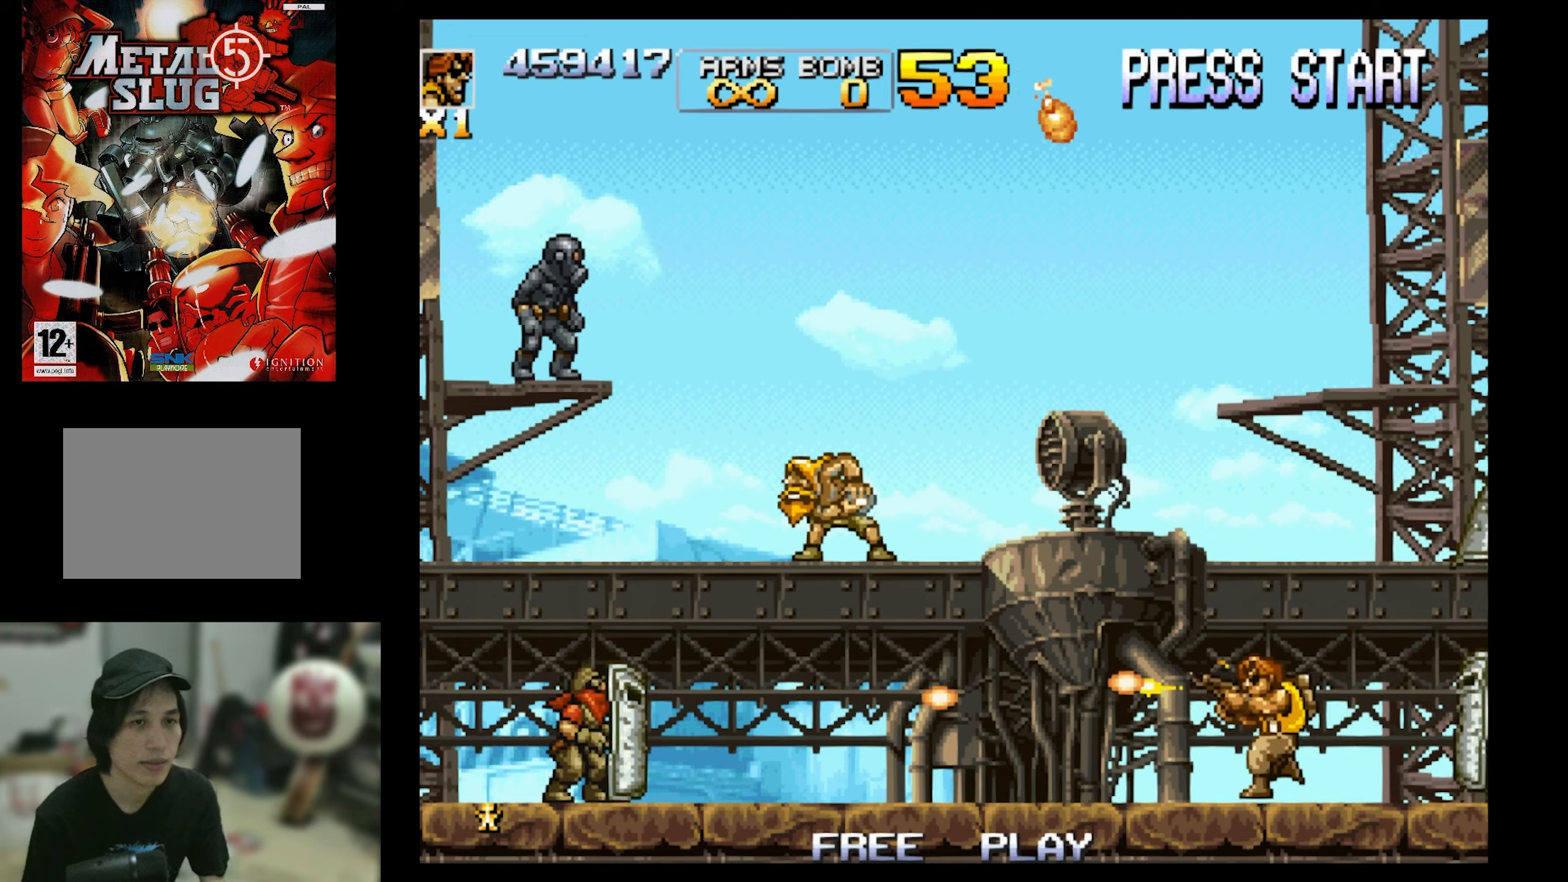
{"buttons": ["SQUARE", "DPAD_LEFT"], "events": []}
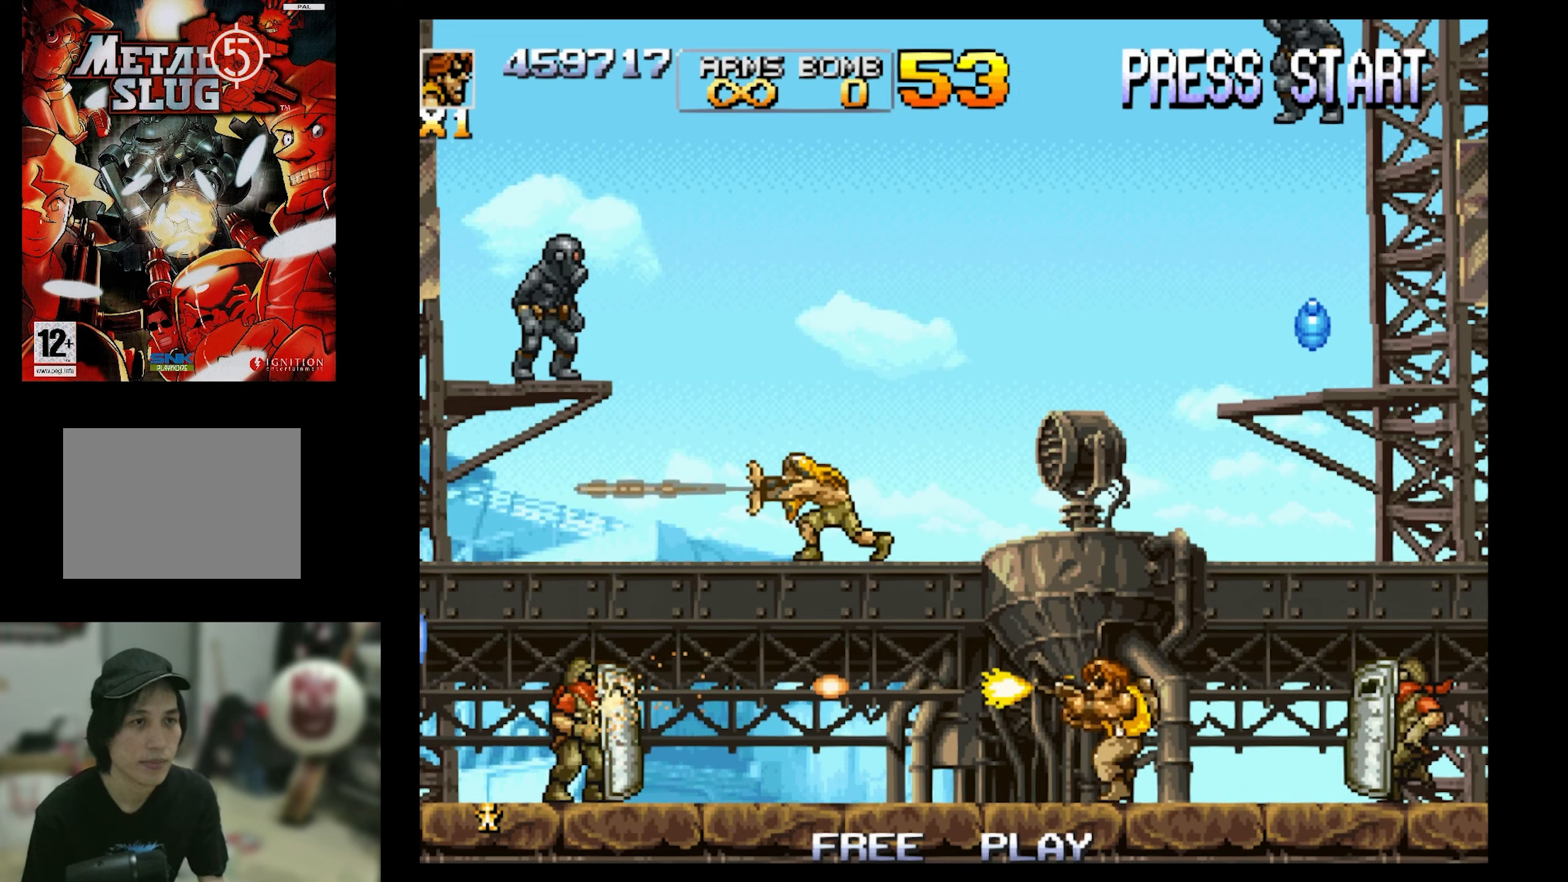
{"buttons": ["SQUARE", "DPAD_LEFT"], "events": [[67, "DPAD_DOWN", "down"], [133, "CROSS", "down"], [233, "CROSS", "up"], [450, "DPAD_DOWN", "up"]]}
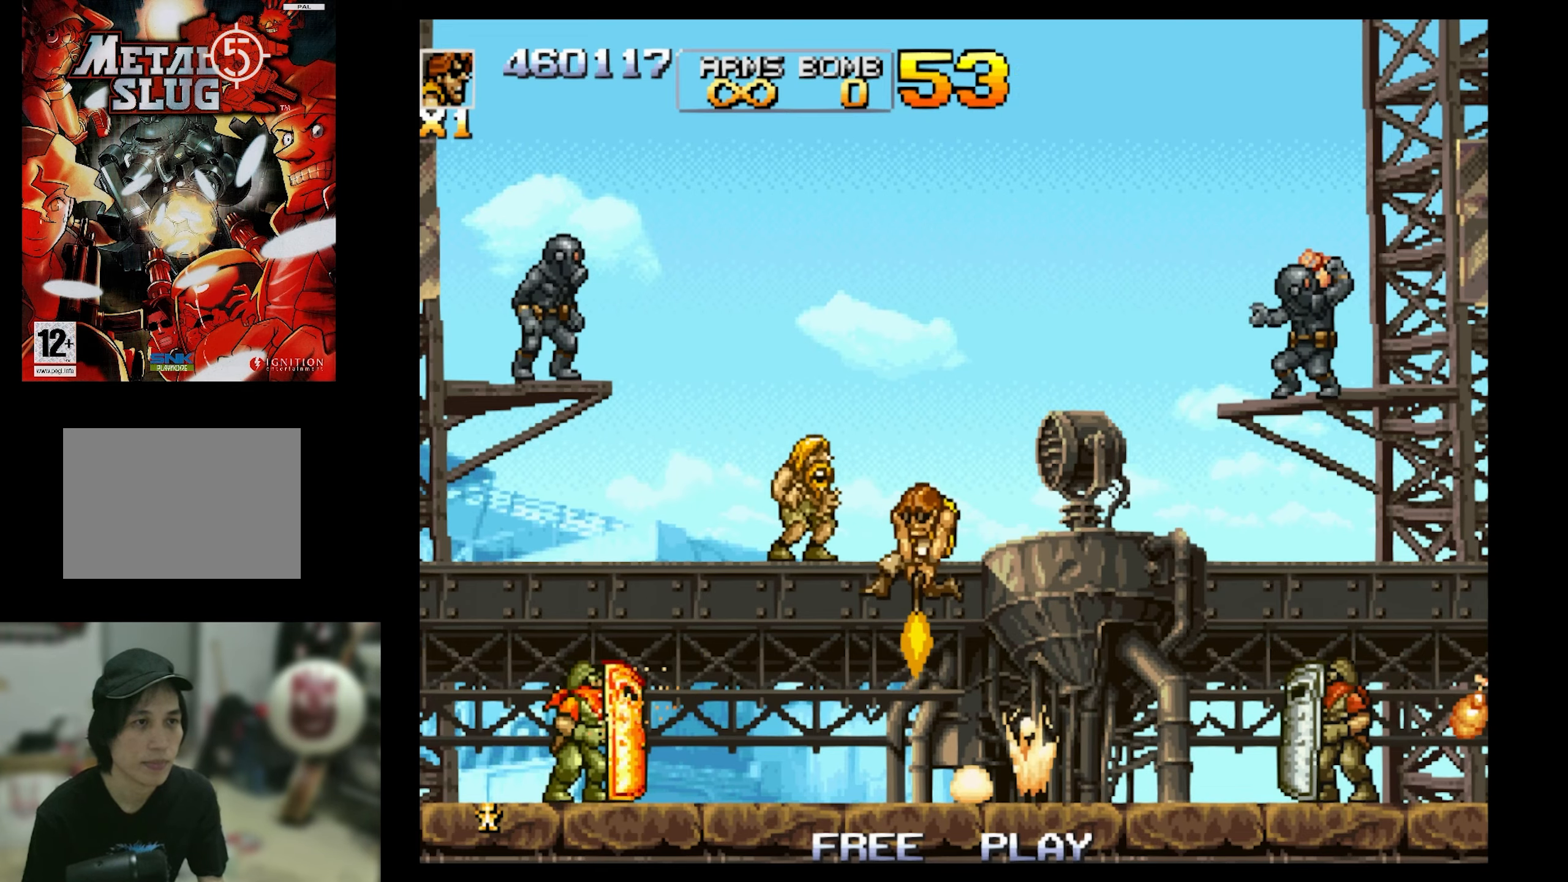
{"buttons": ["SQUARE", "DPAD_LEFT"], "events": []}
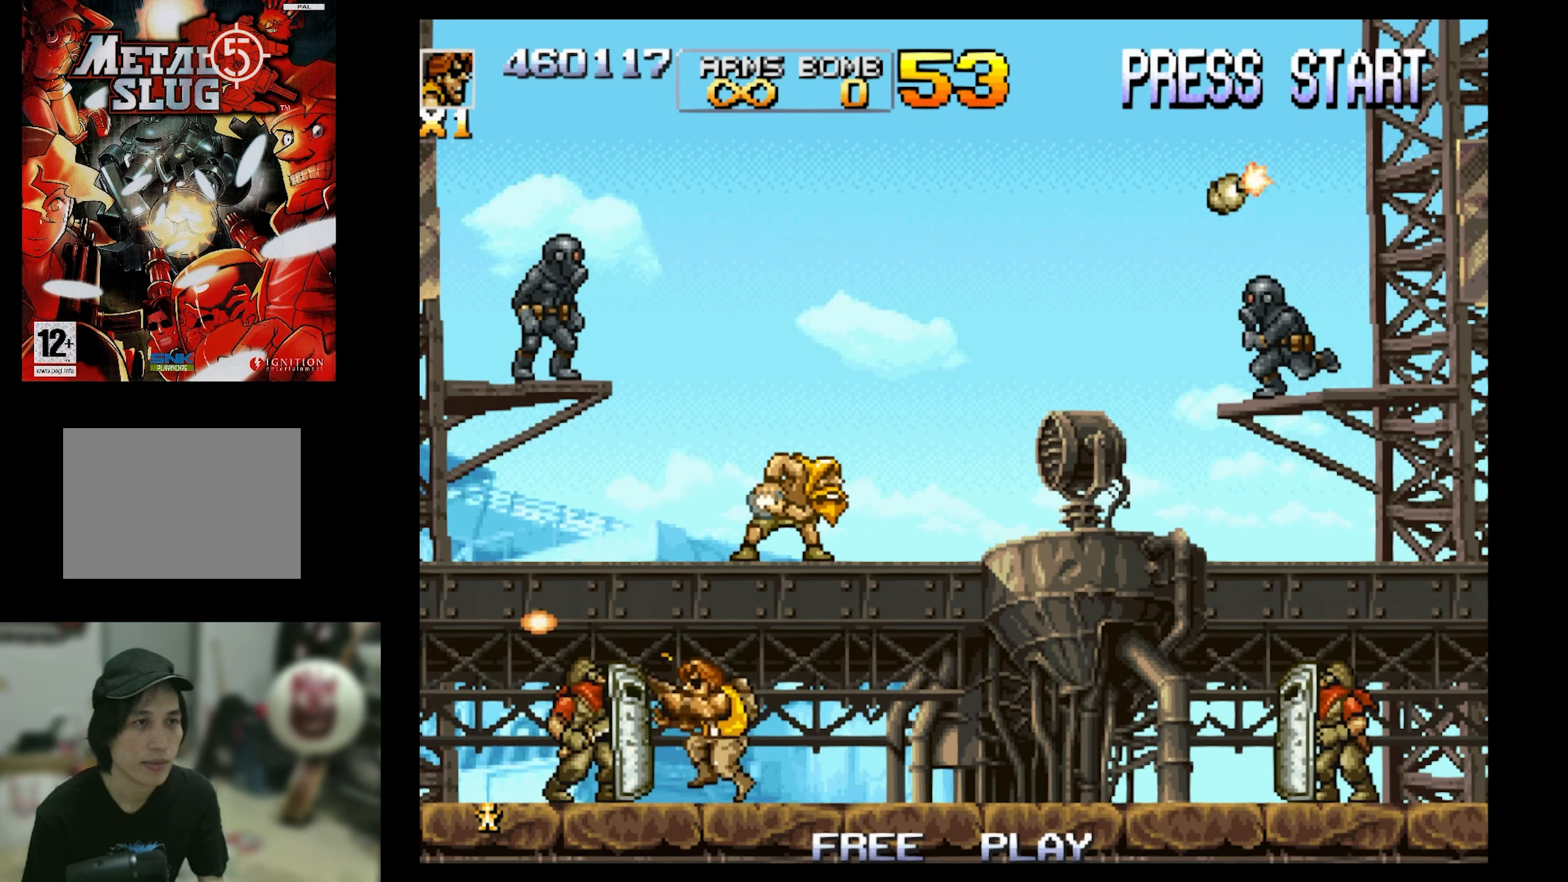
{"buttons": ["SQUARE", "DPAD_UP", "DPAD_LEFT"], "events": [[133, "DPAD_UP", "down"]]}
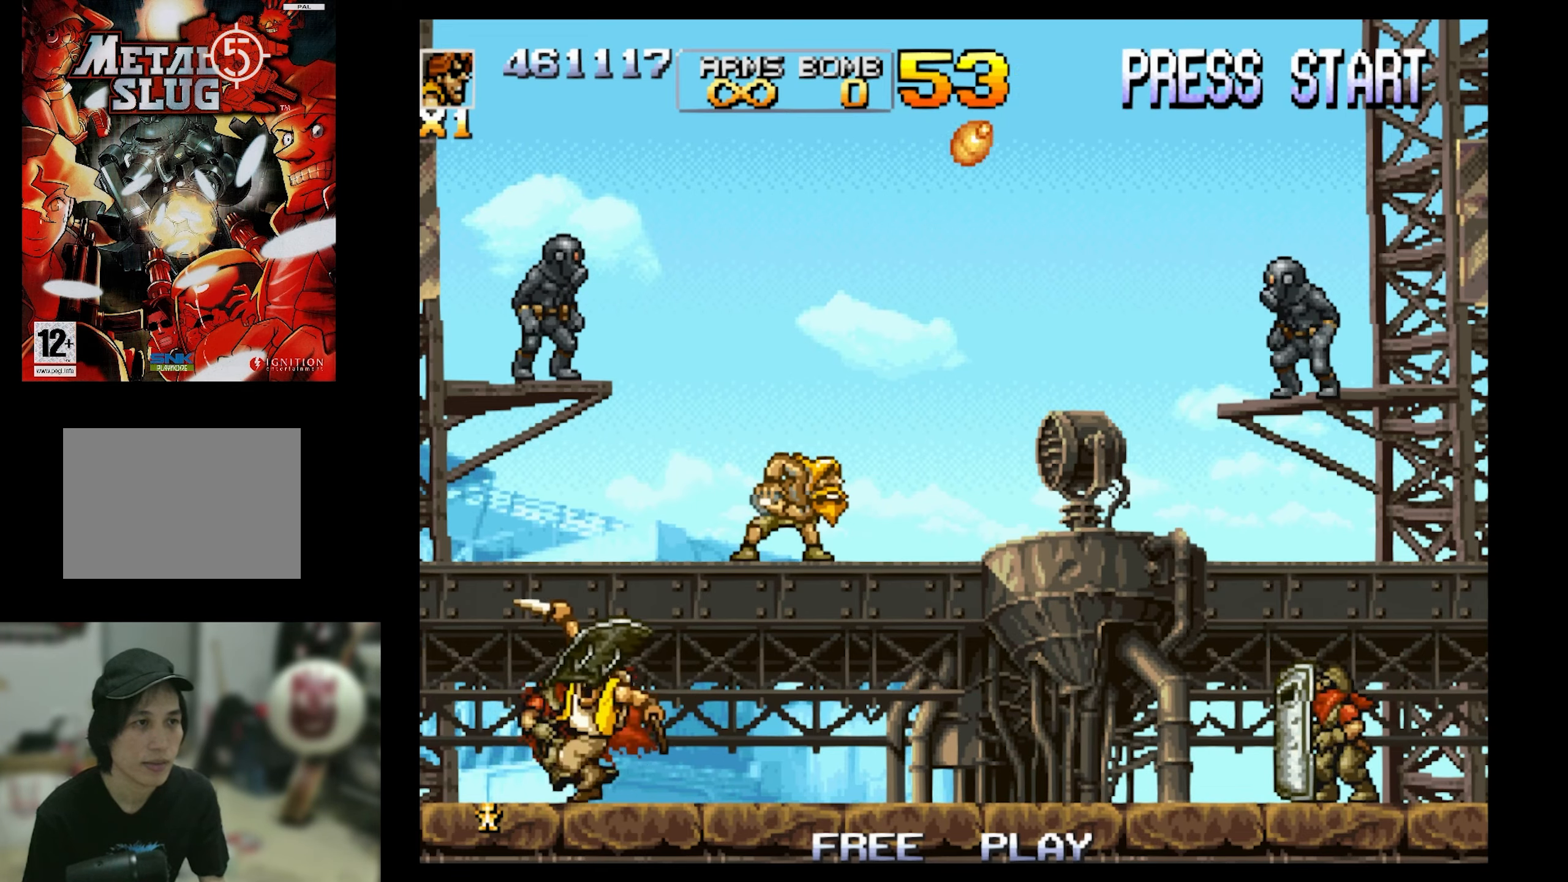
{"buttons": ["SQUARE", "DPAD_UP"], "events": [[100, "DPAD_LEFT", "up"], [217, "DPAD_LEFT", "down"], [433, "DPAD_LEFT", "up"]]}
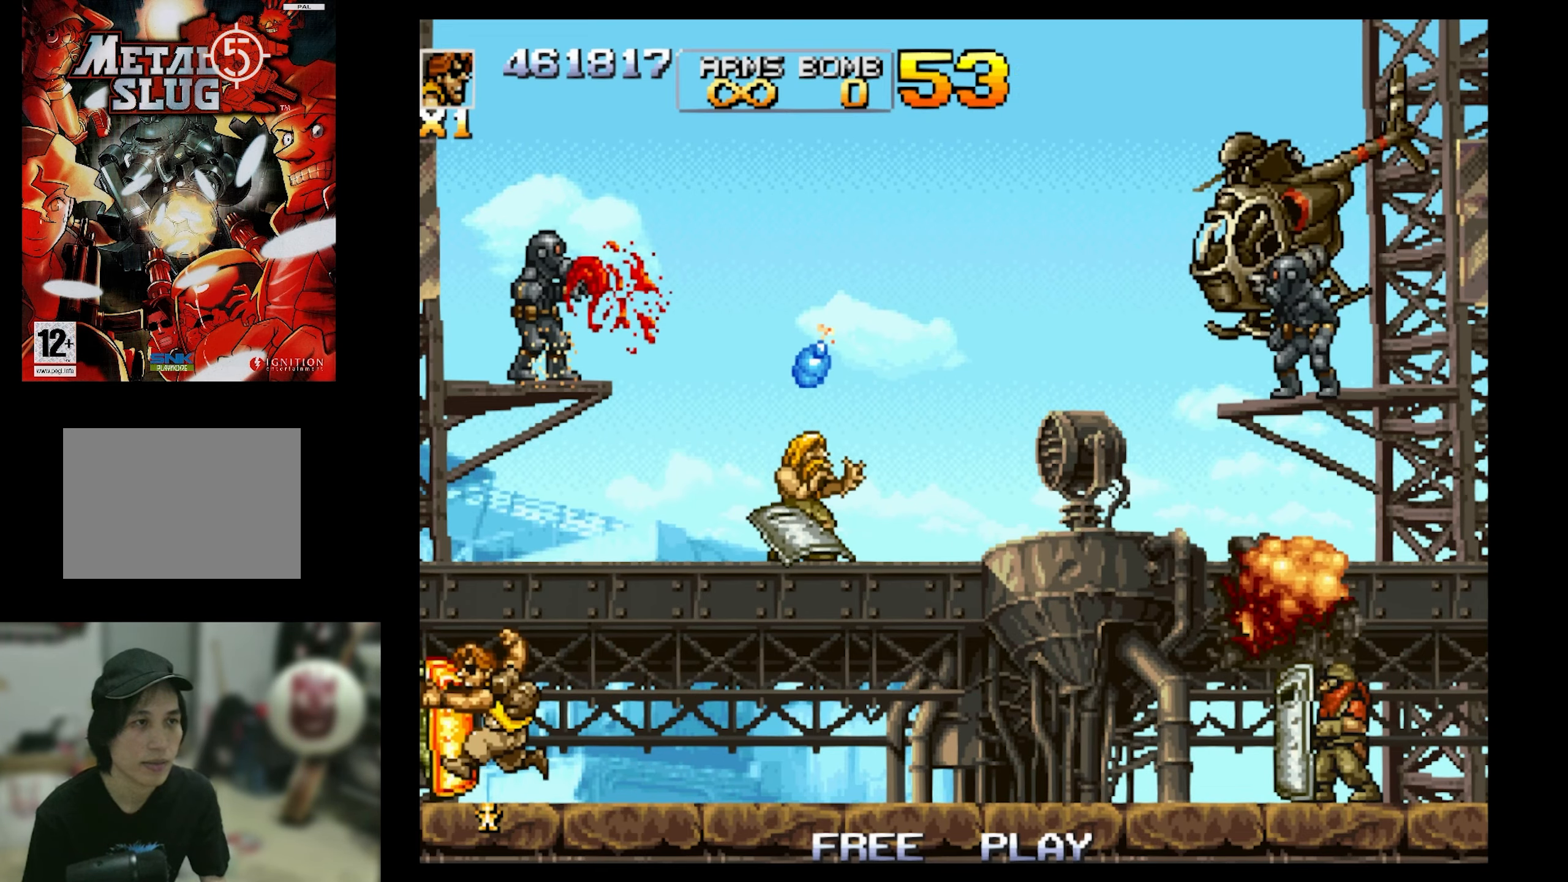
{"buttons": ["CROSS", "SQUARE", "DPAD_RIGHT"], "events": [[100, "DPAD_LEFT", "down"], [350, "DPAD_UP", "up"], [400, "CROSS", "down"], [400, "DPAD_LEFT", "up"], [400, "DPAD_RIGHT", "down"]]}
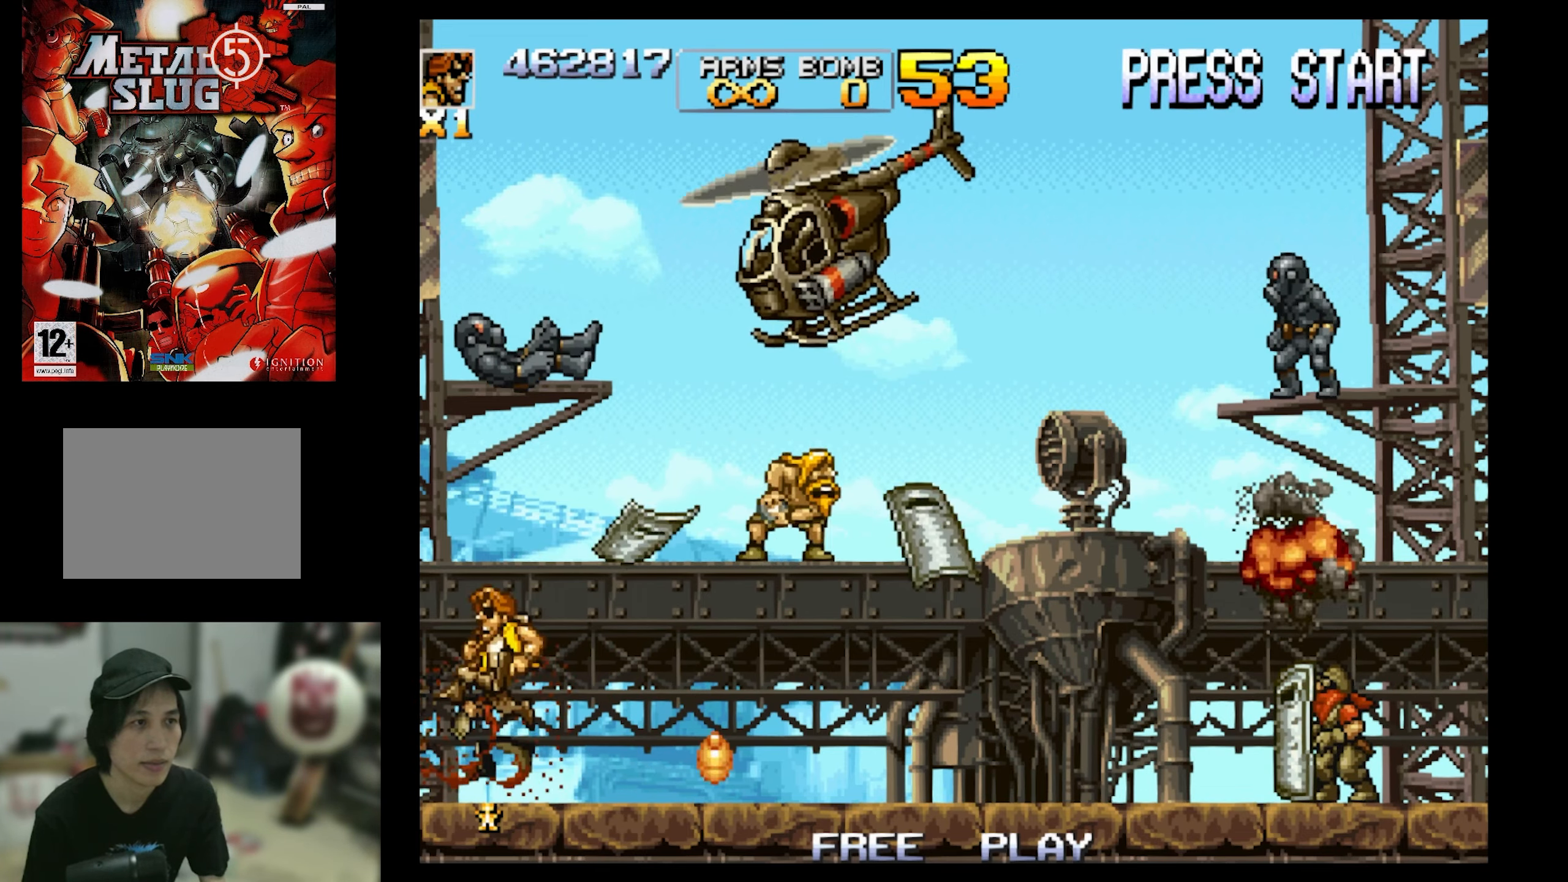
{"buttons": ["SQUARE", "DPAD_UP", "DPAD_RIGHT"], "events": [[17, "CROSS", "up"], [267, "DPAD_UP", "down"]]}
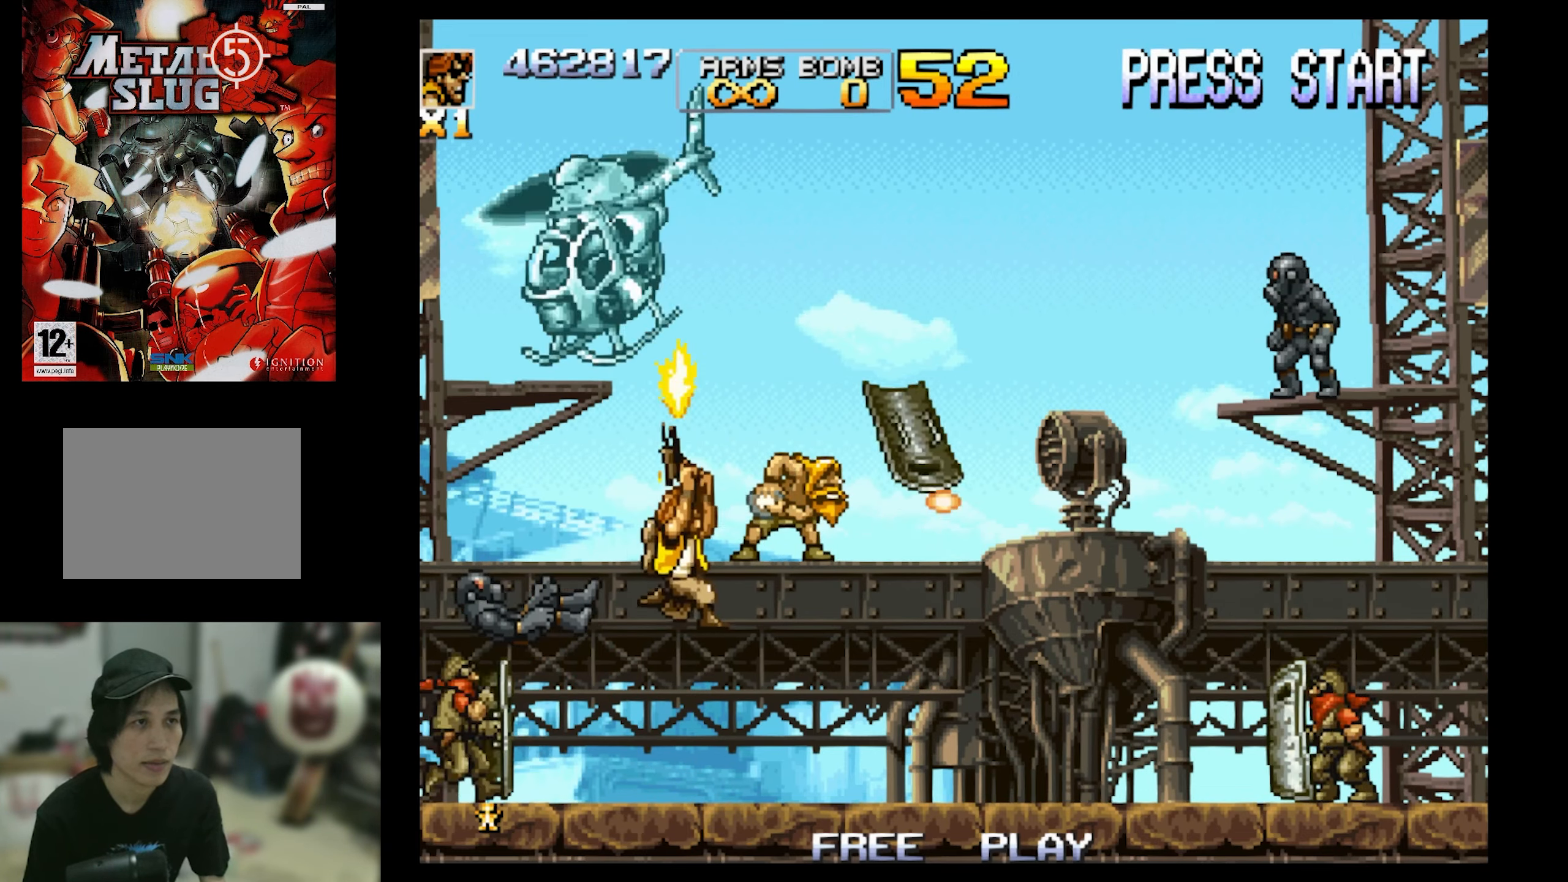
{"buttons": ["SQUARE", "DPAD_RIGHT"], "events": [[150, "DPAD_UP", "up"]]}
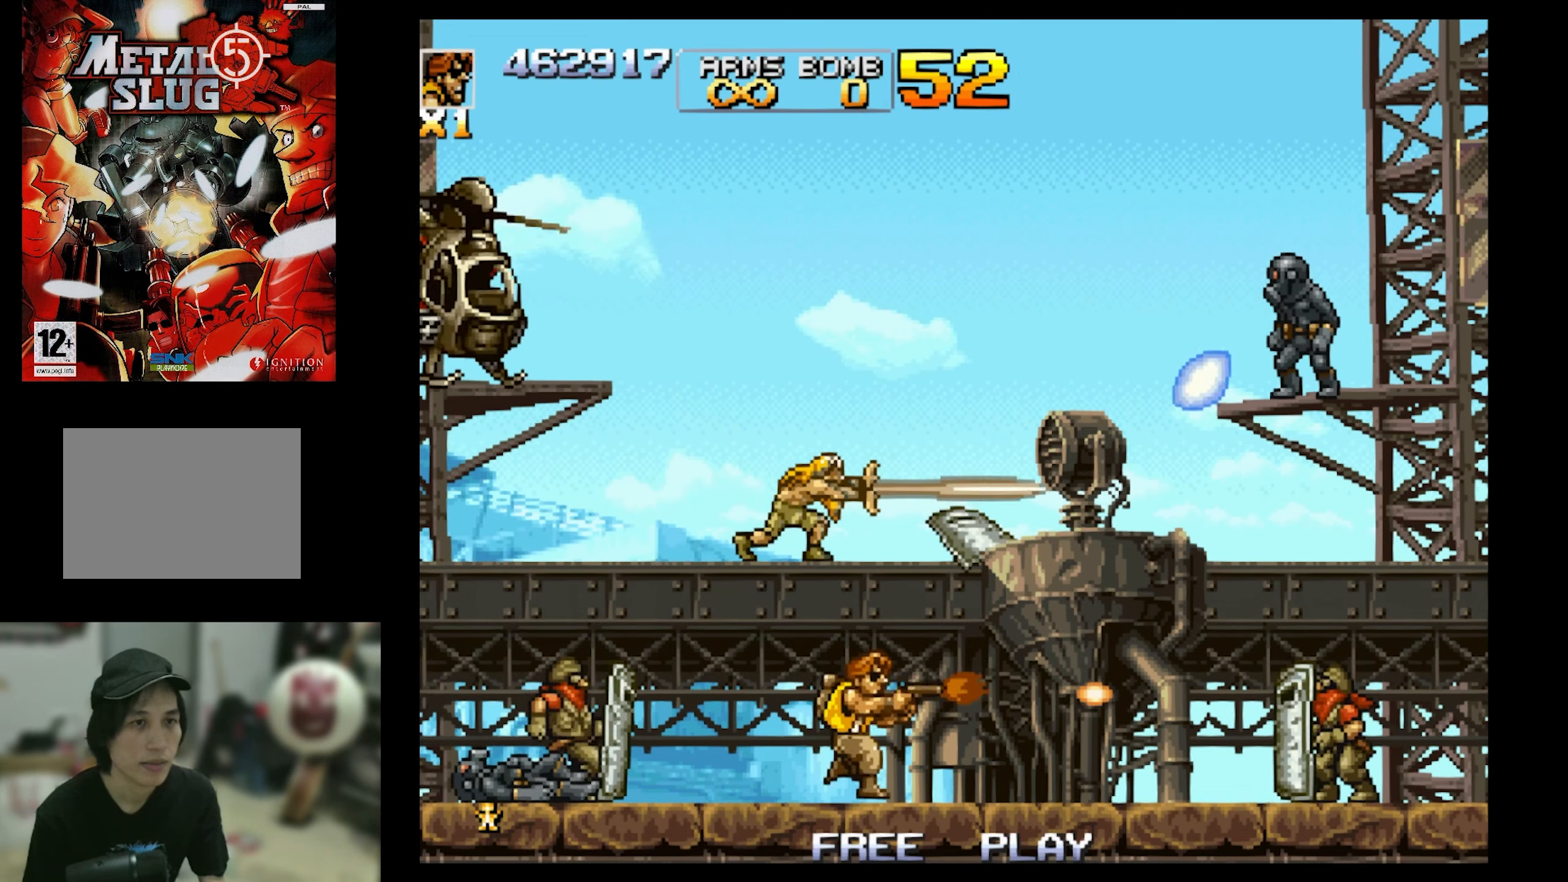
{"buttons": ["SQUARE", "DPAD_LEFT"], "events": [[67, "DPAD_LEFT", "down"], [67, "DPAD_RIGHT", "up"]]}
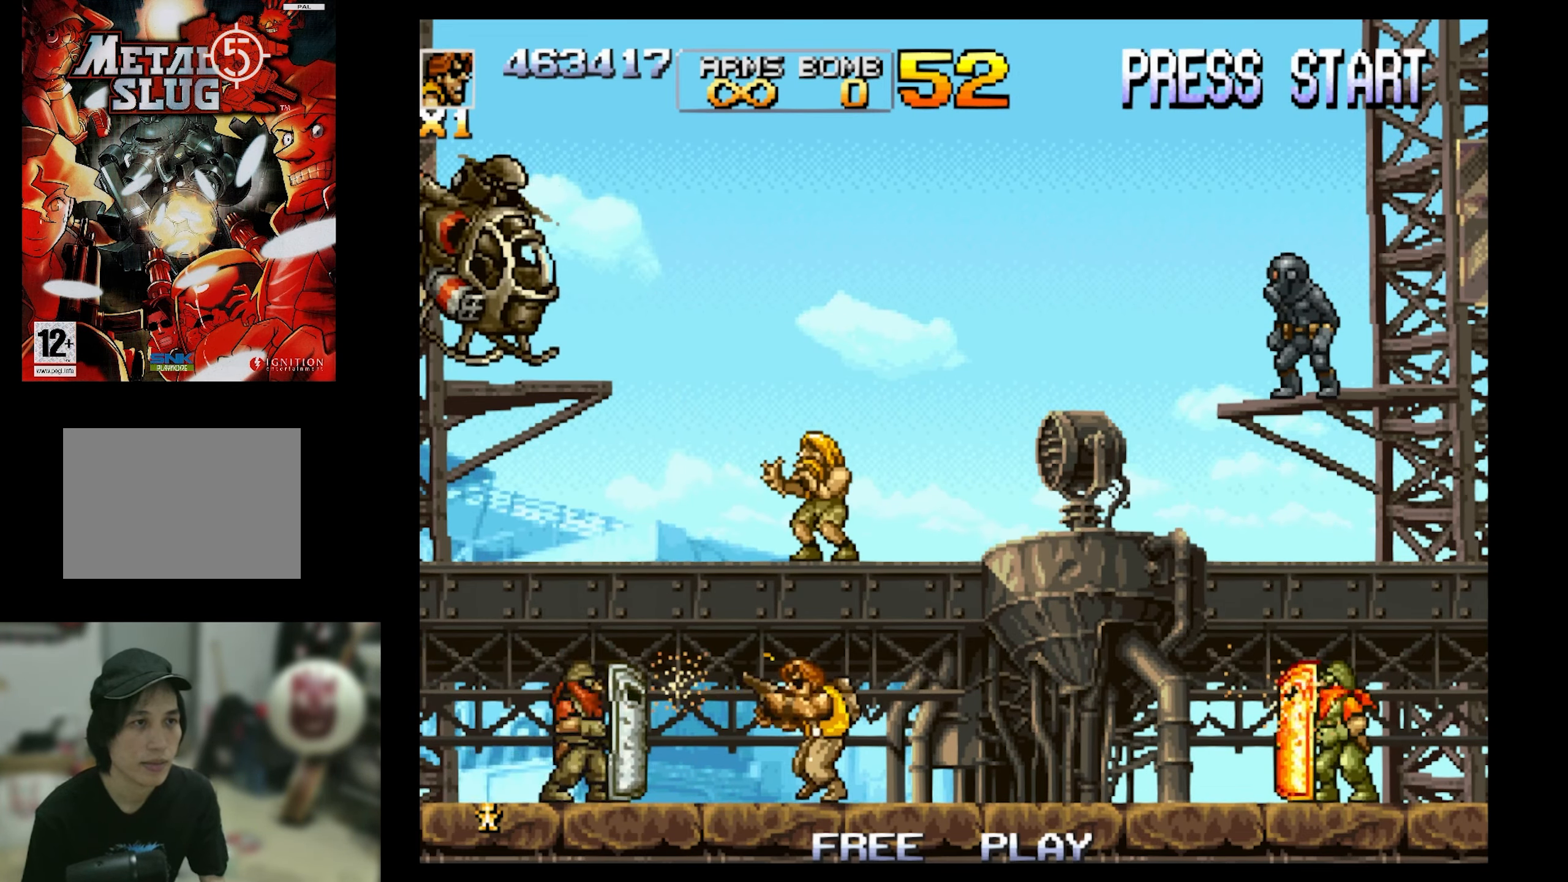
{"buttons": ["SQUARE", "DPAD_UP", "DPAD_LEFT"], "events": [[67, "DPAD_UP", "down"]]}
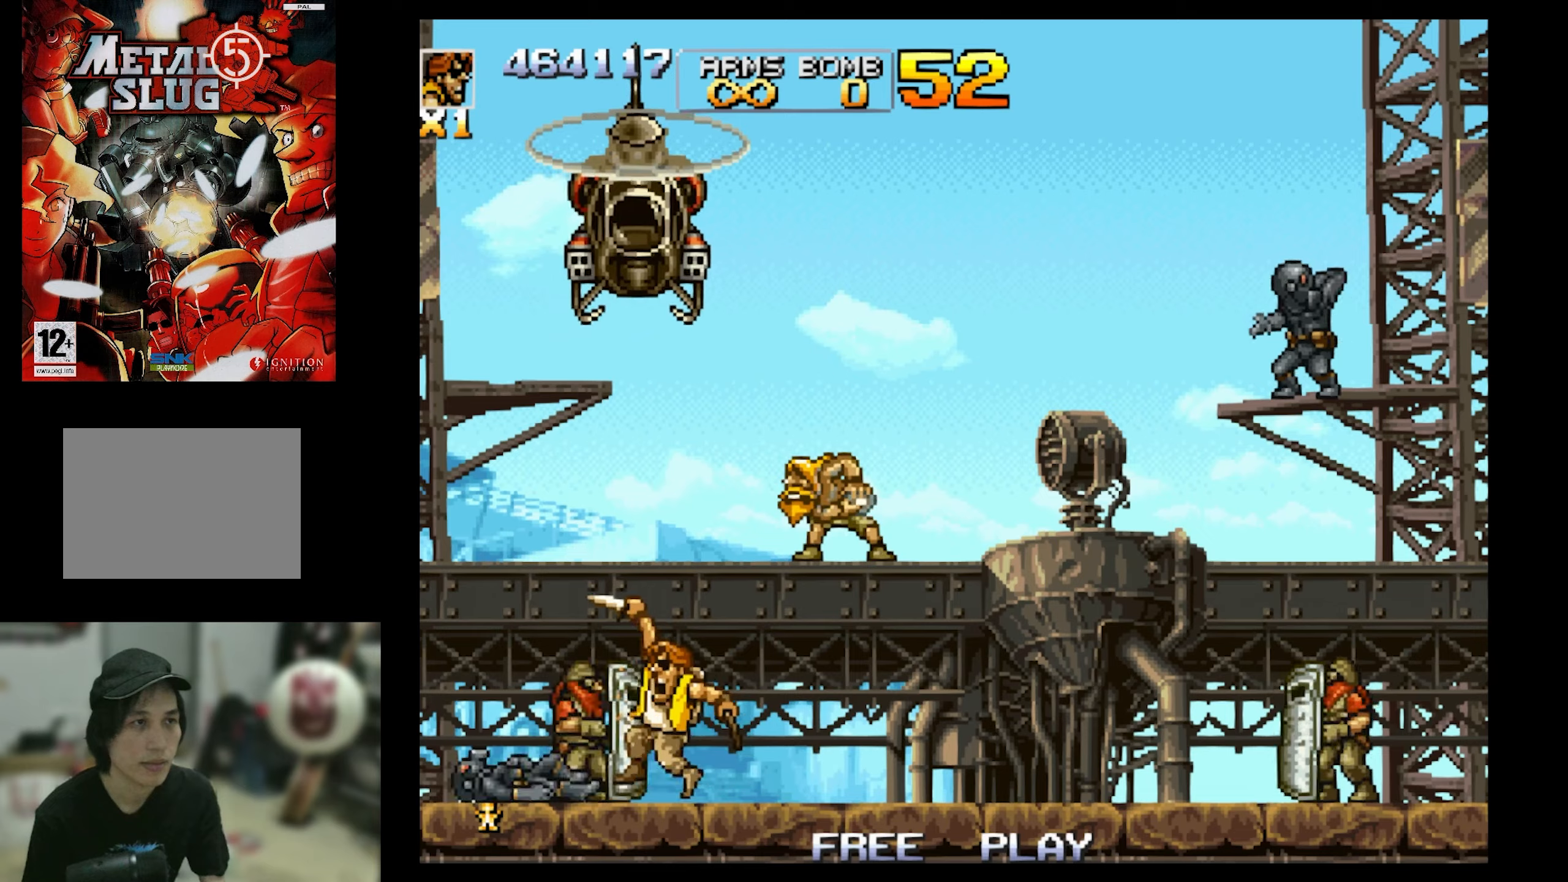
{"buttons": ["SQUARE", "DPAD_UP", "DPAD_RIGHT"], "events": [[117, "DPAD_LEFT", "up"], [117, "DPAD_RIGHT", "down"]]}
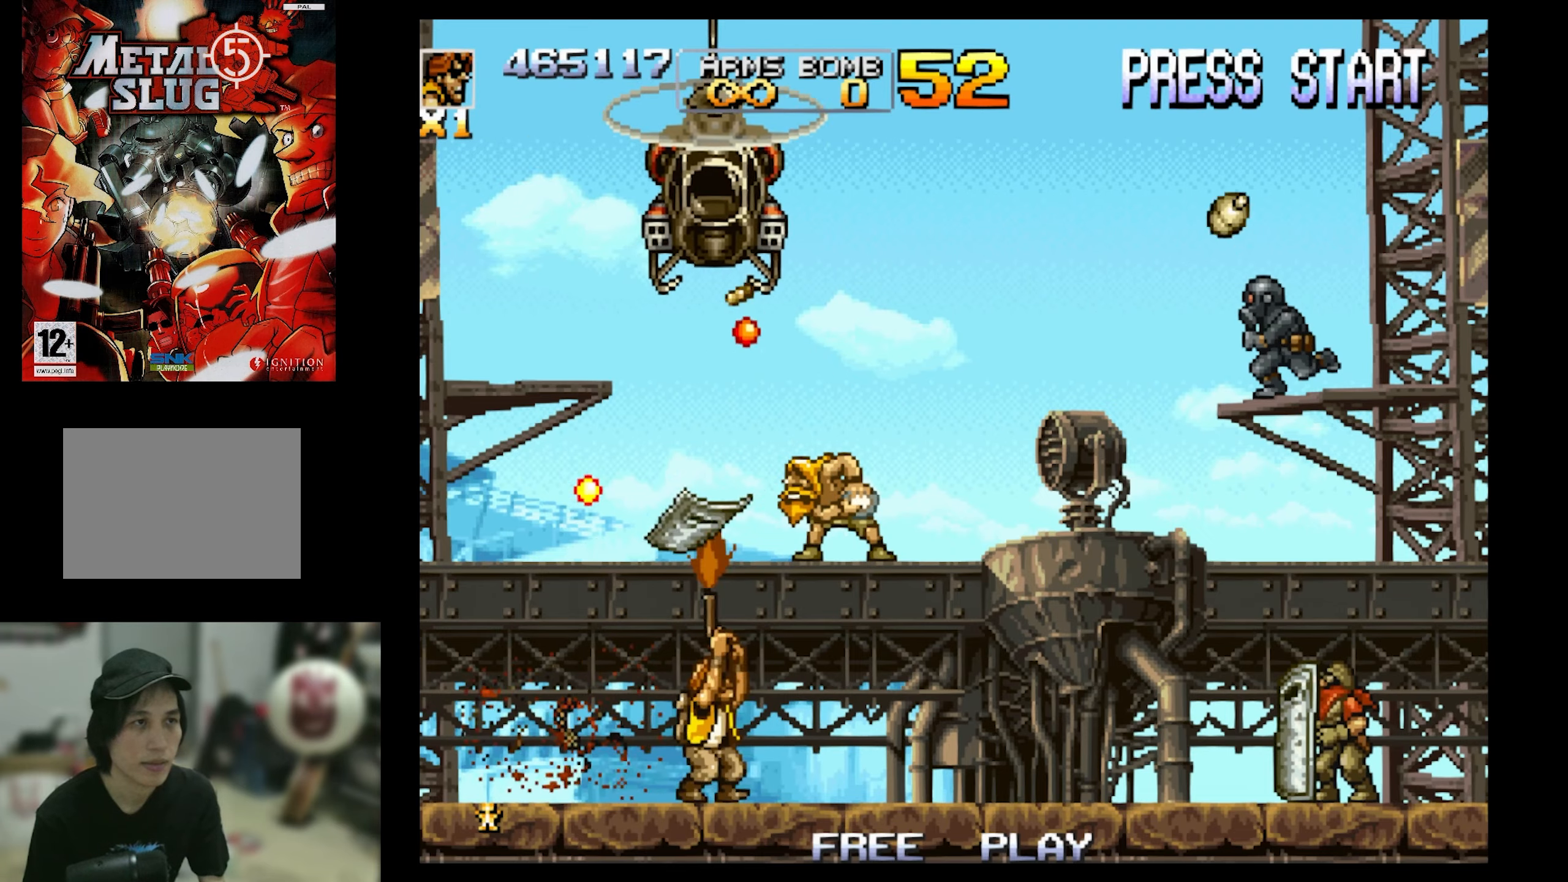
{"buttons": ["SQUARE", "DPAD_UP", "DPAD_RIGHT"], "events": [[350, "DPAD_RIGHT", "up"], [484, "DPAD_RIGHT", "down"]]}
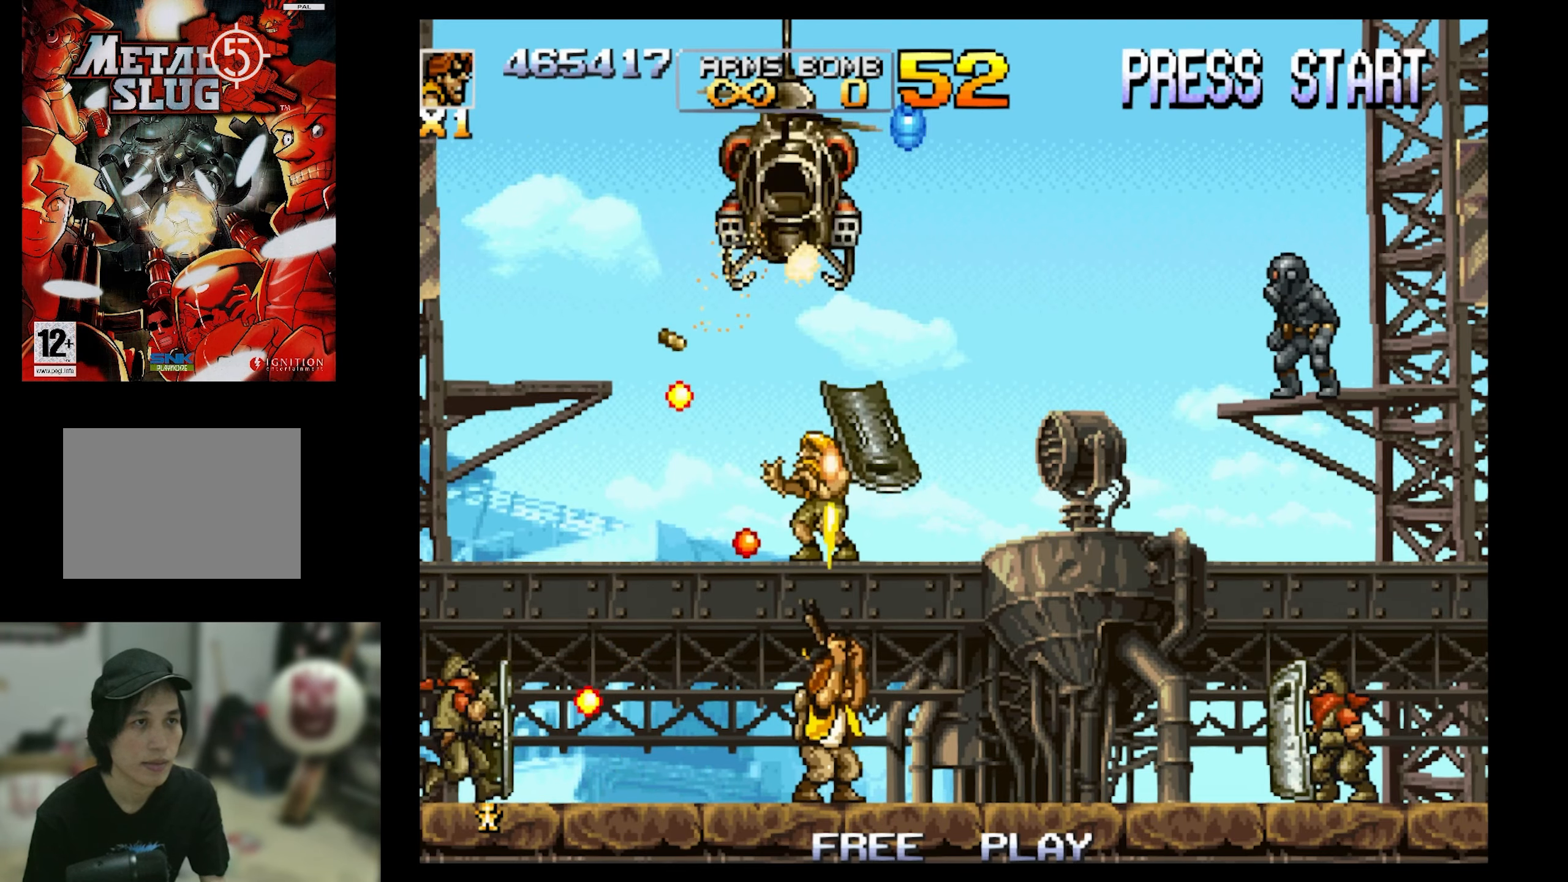
{"buttons": ["SQUARE", "DPAD_UP"], "events": [[184, "DPAD_RIGHT", "up"]]}
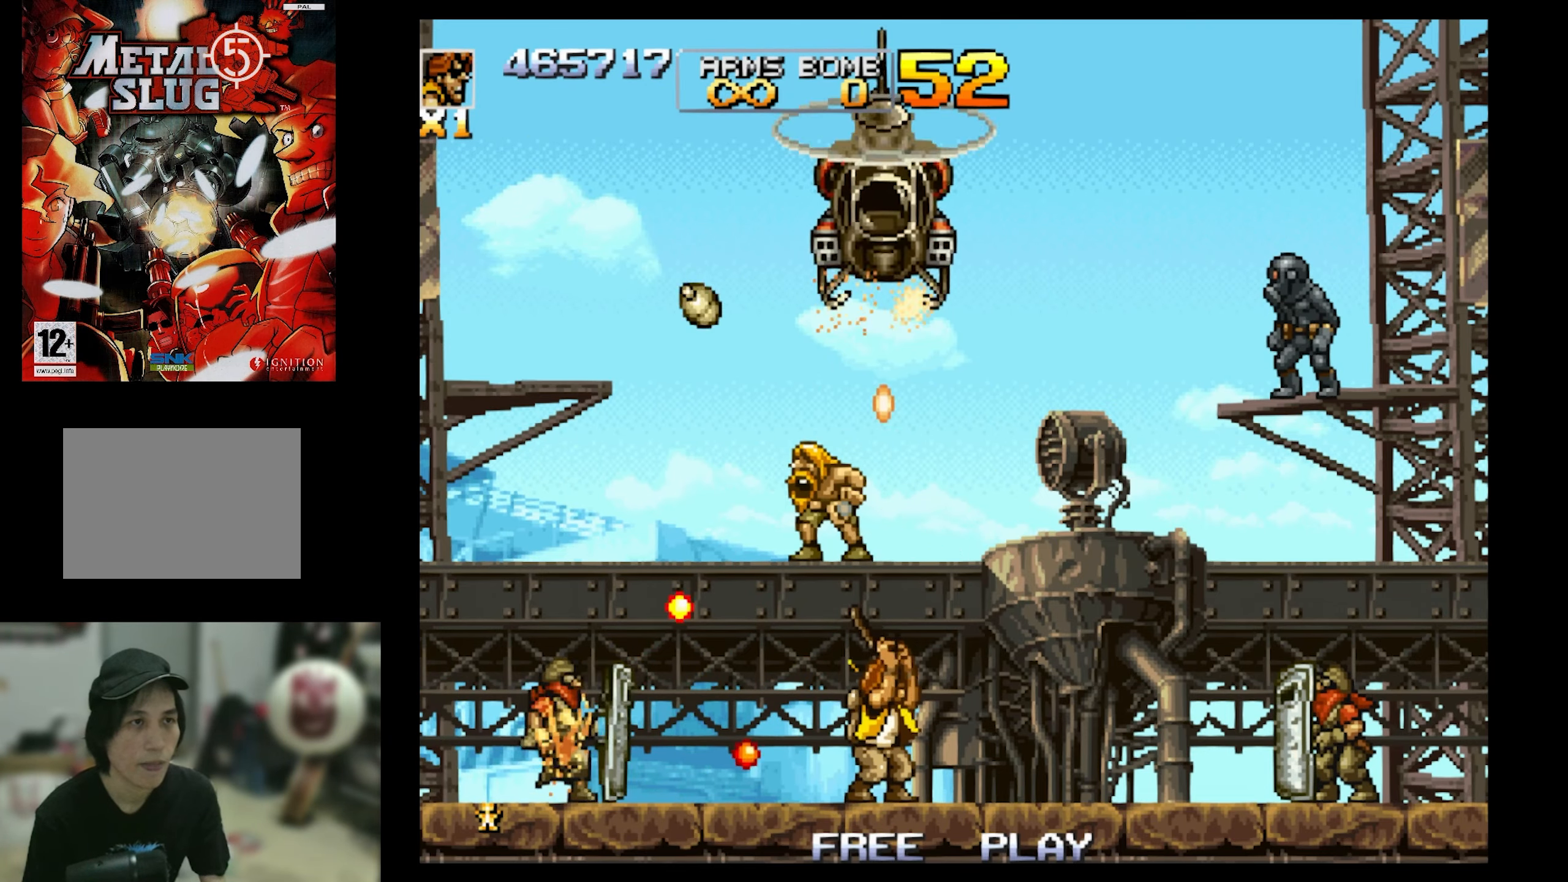
{"buttons": ["SQUARE", "DPAD_UP", "DPAD_RIGHT"], "events": [[67, "DPAD_RIGHT", "down"]]}
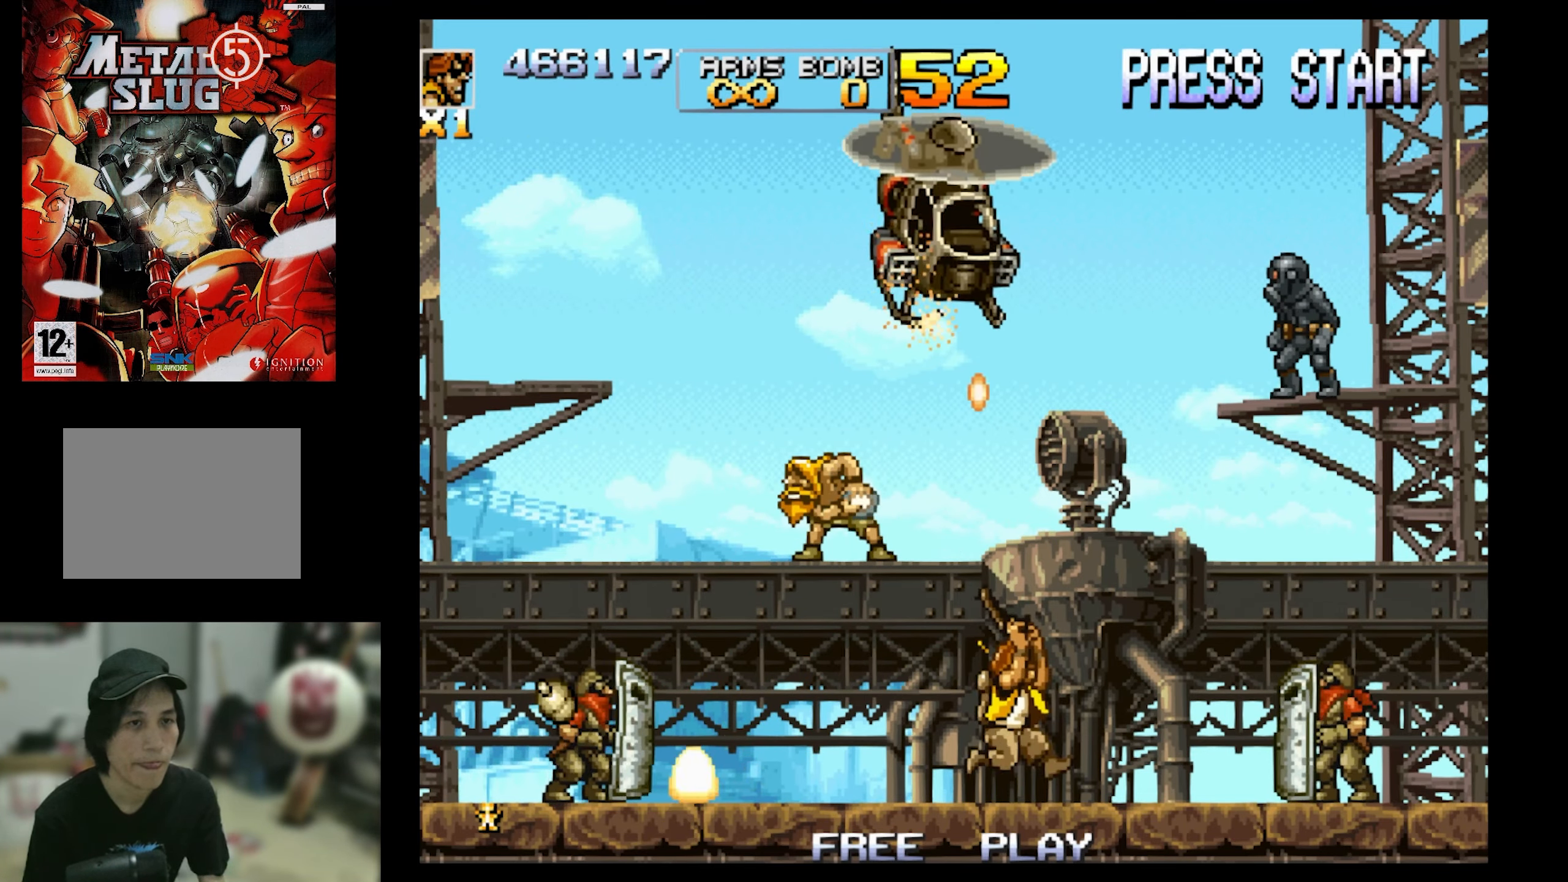
{"buttons": ["SQUARE", "DPAD_RIGHT"], "events": [[284, "DPAD_UP", "up"]]}